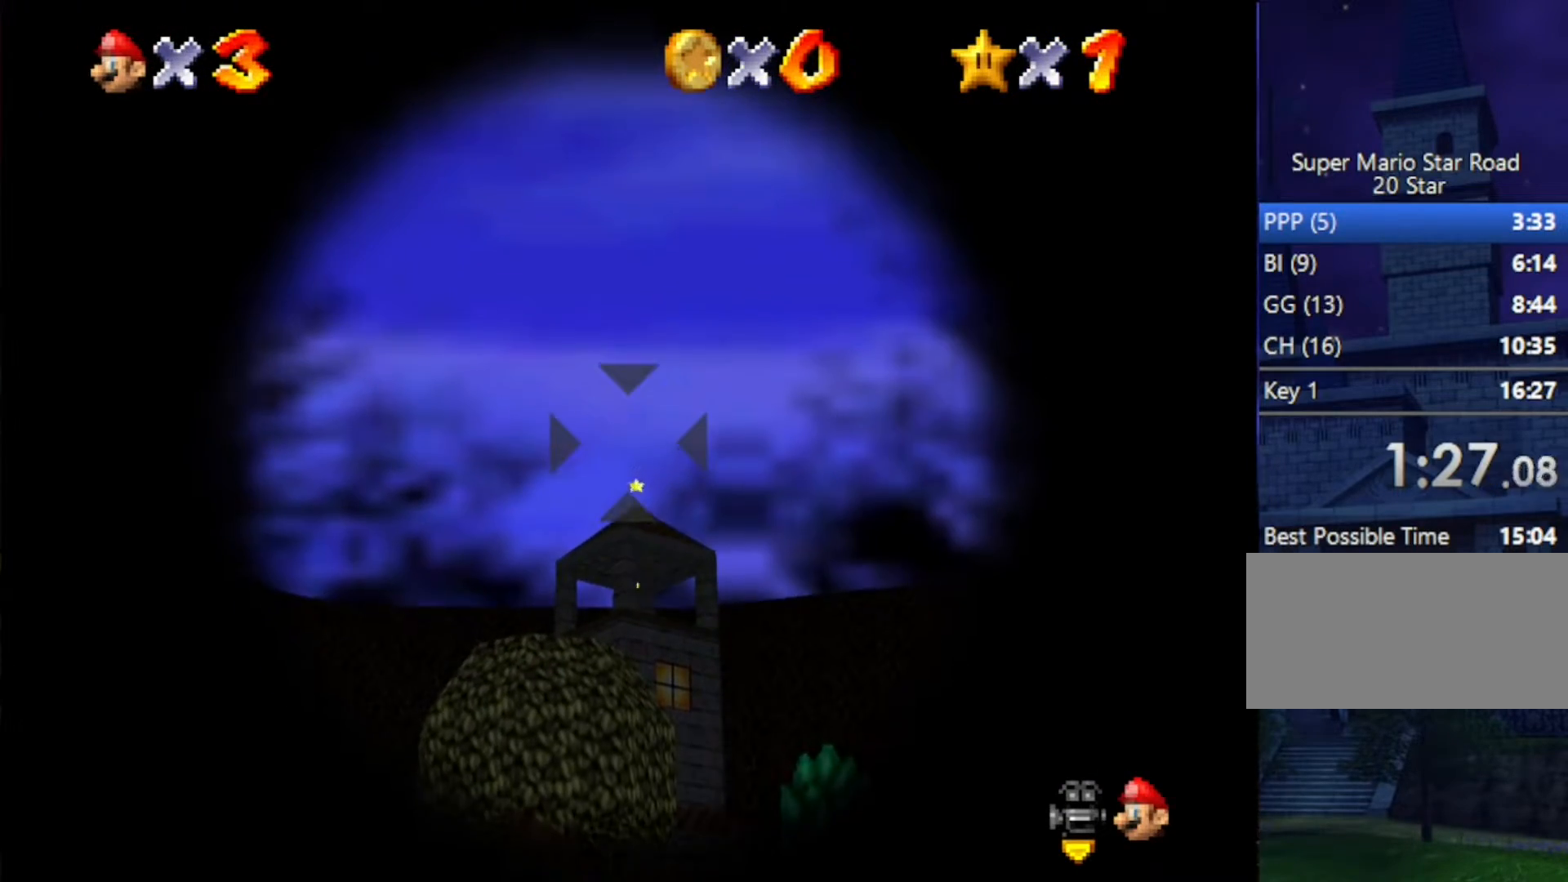
Gameplay with a controller (Nintendo layout); each line is a JSON object with the inputs held at the frame after it. "events" lists button and stick changes between this image and that frame as [ms after this image, input, new state], when the widget could be followed in between. Not read: L3 R3.
{"buttons": [], "left_stick": "center", "events": []}
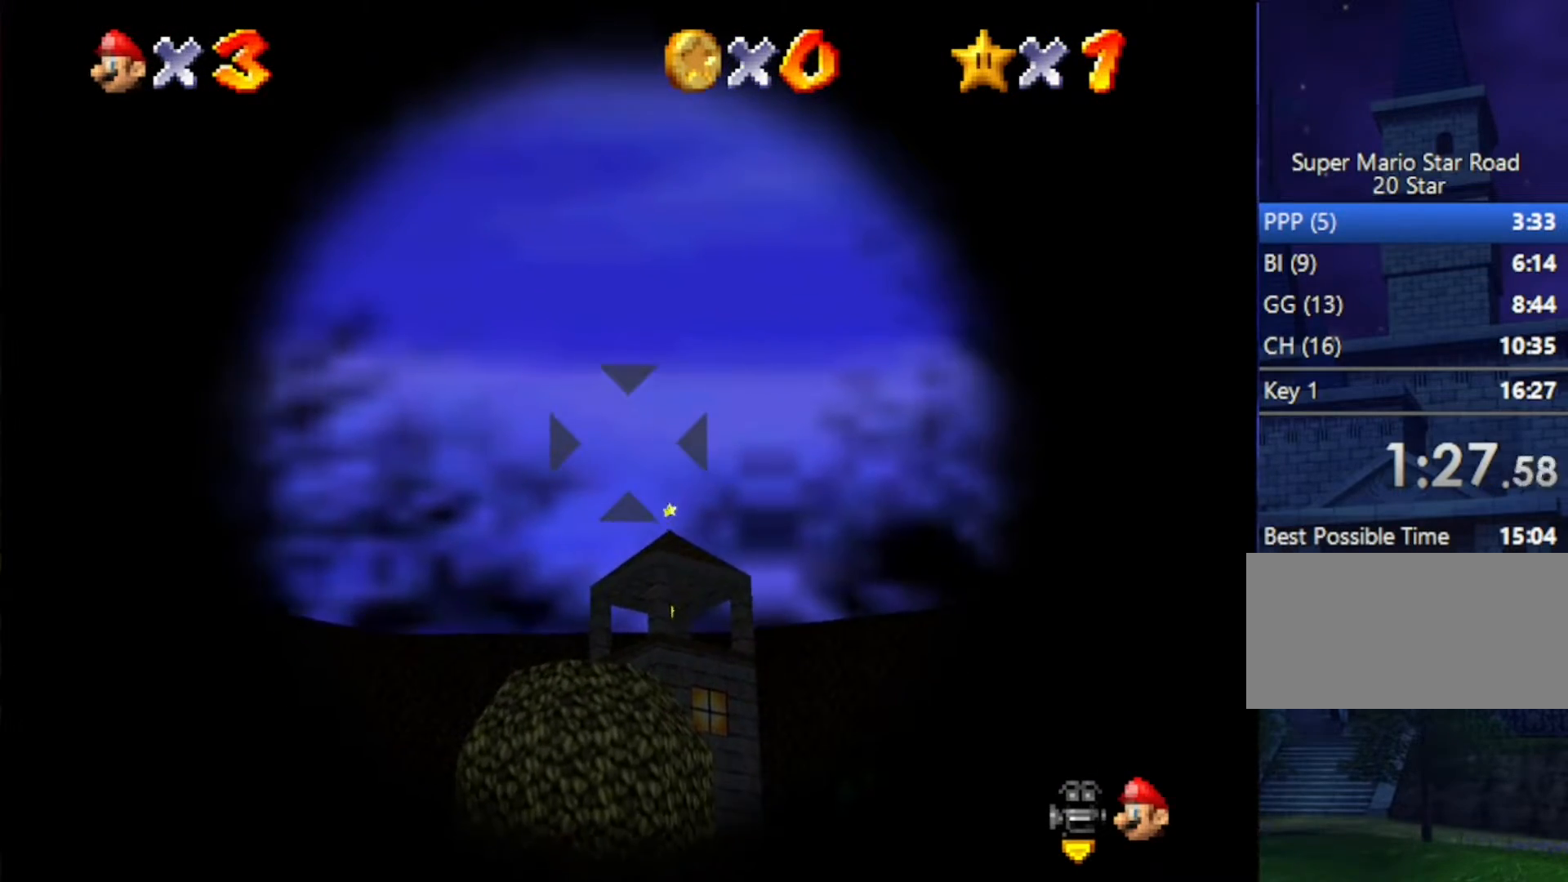
{"buttons": [], "left_stick": "center", "events": []}
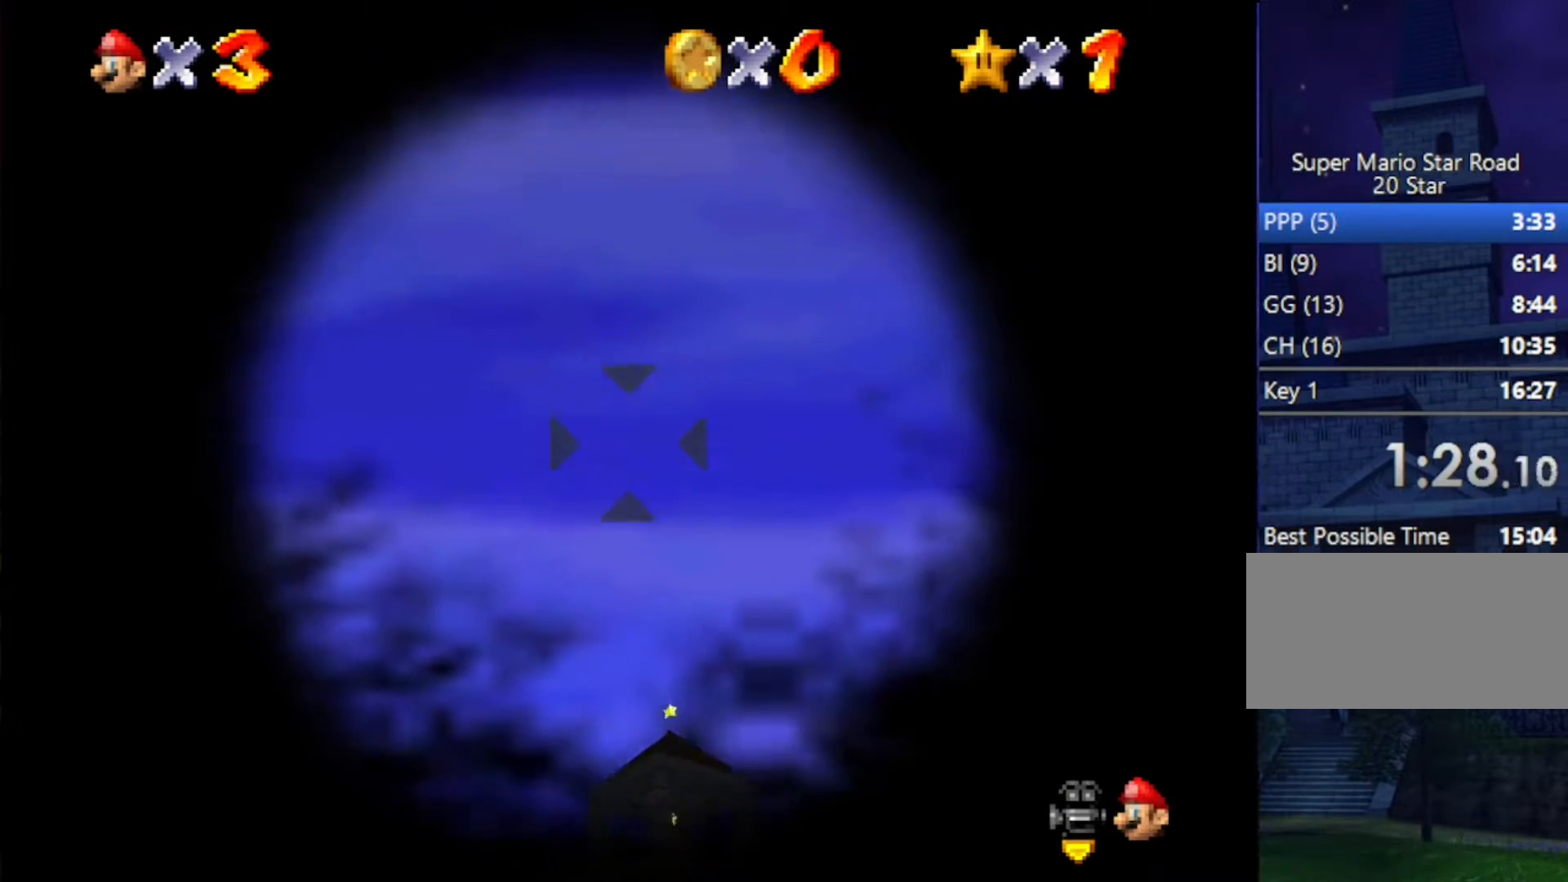
{"buttons": [], "left_stick": "center", "events": [[300, "A", "down"], [433, "A", "up"]]}
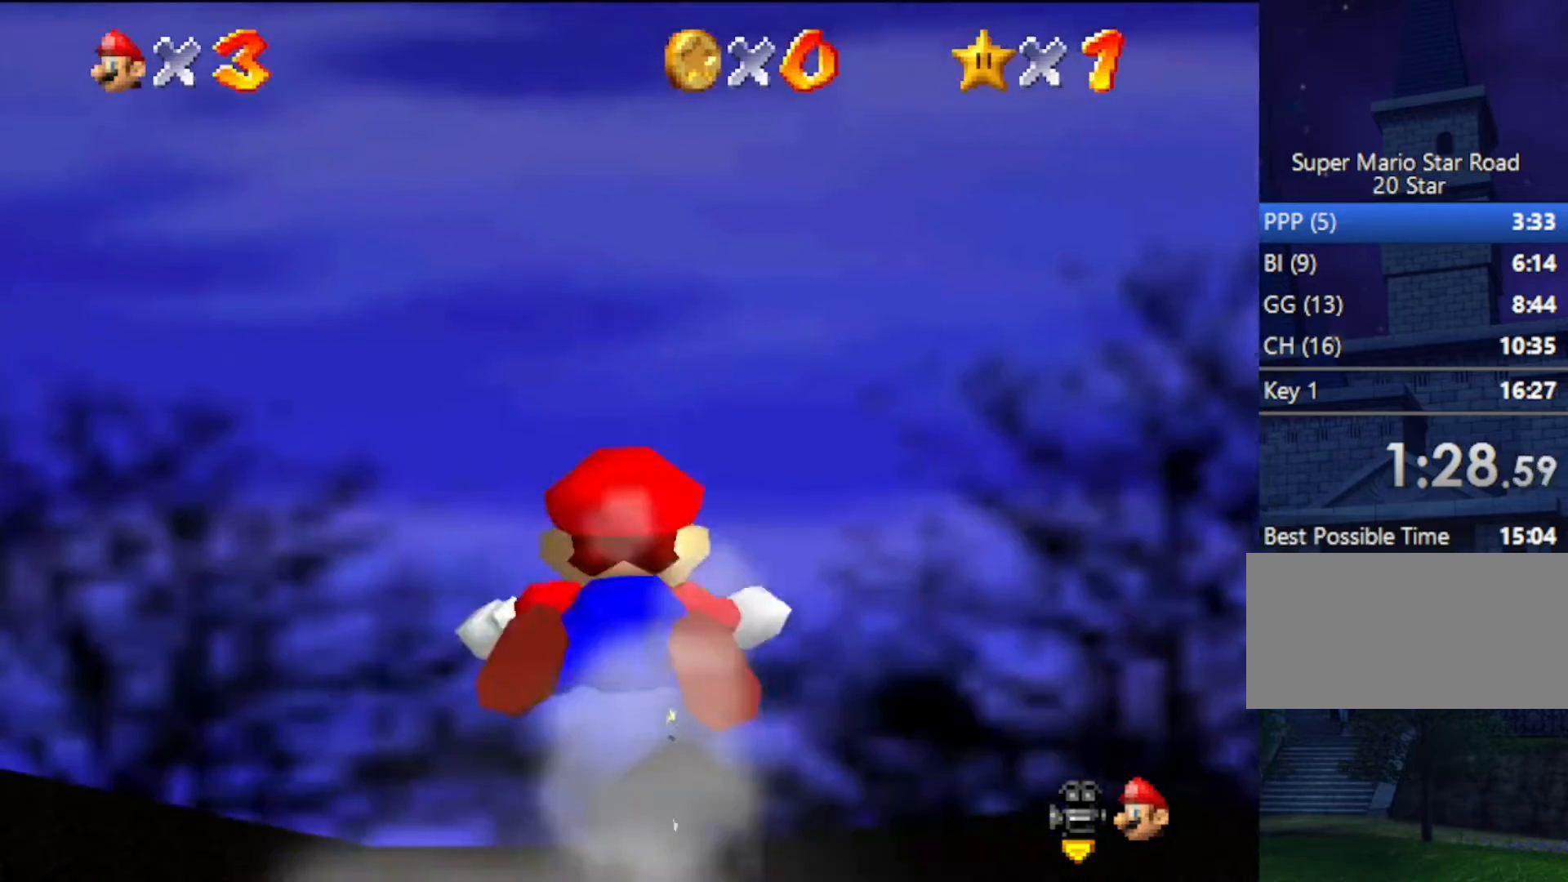
{"buttons": [], "left_stick": "center", "events": []}
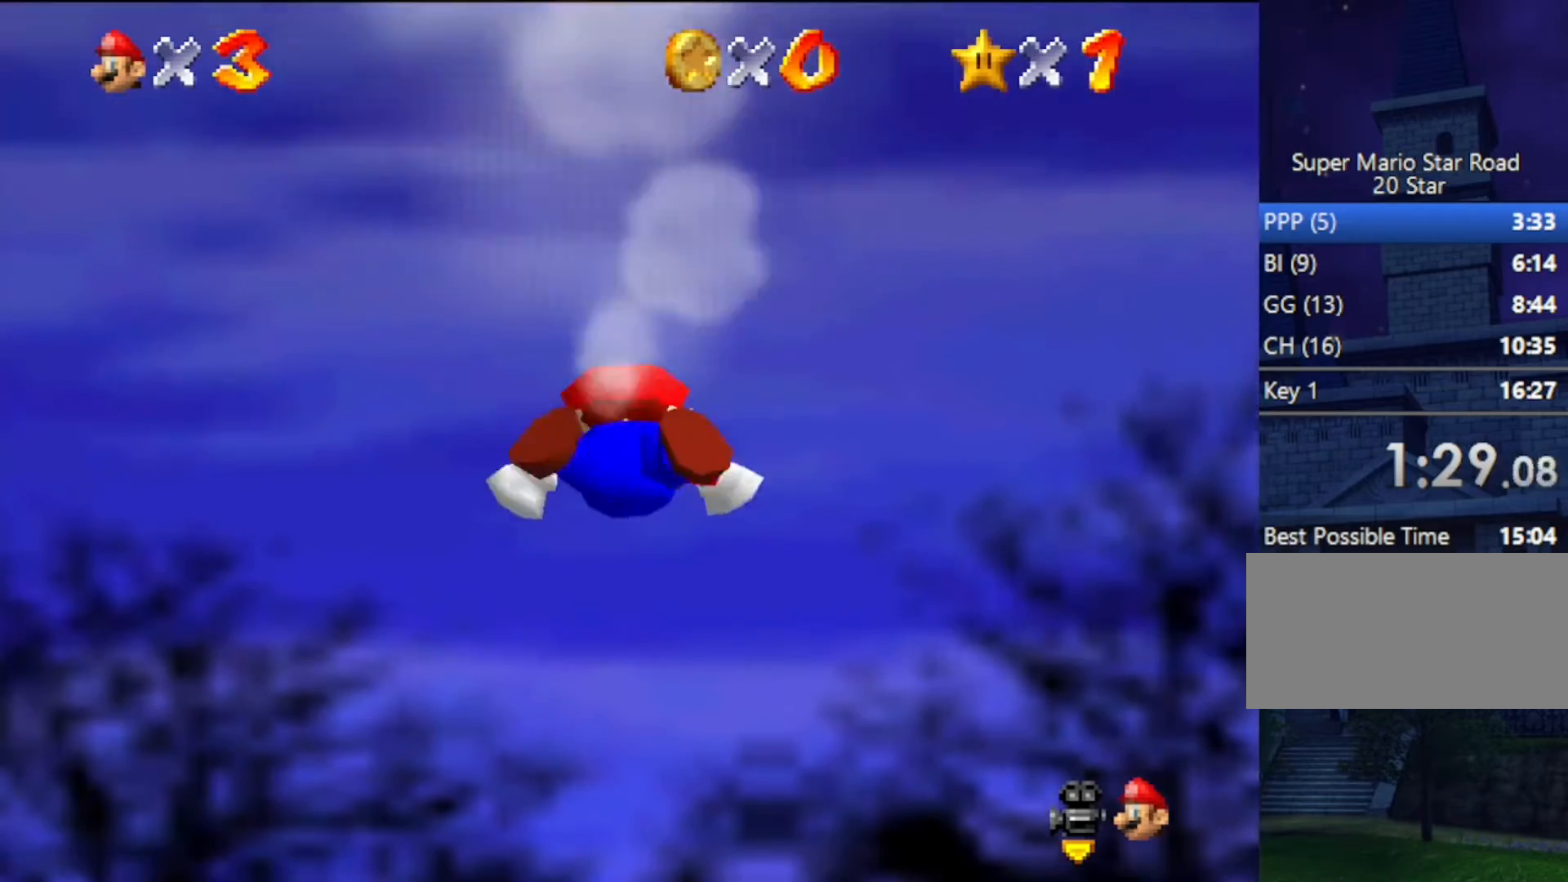
{"buttons": [], "left_stick": "center", "events": []}
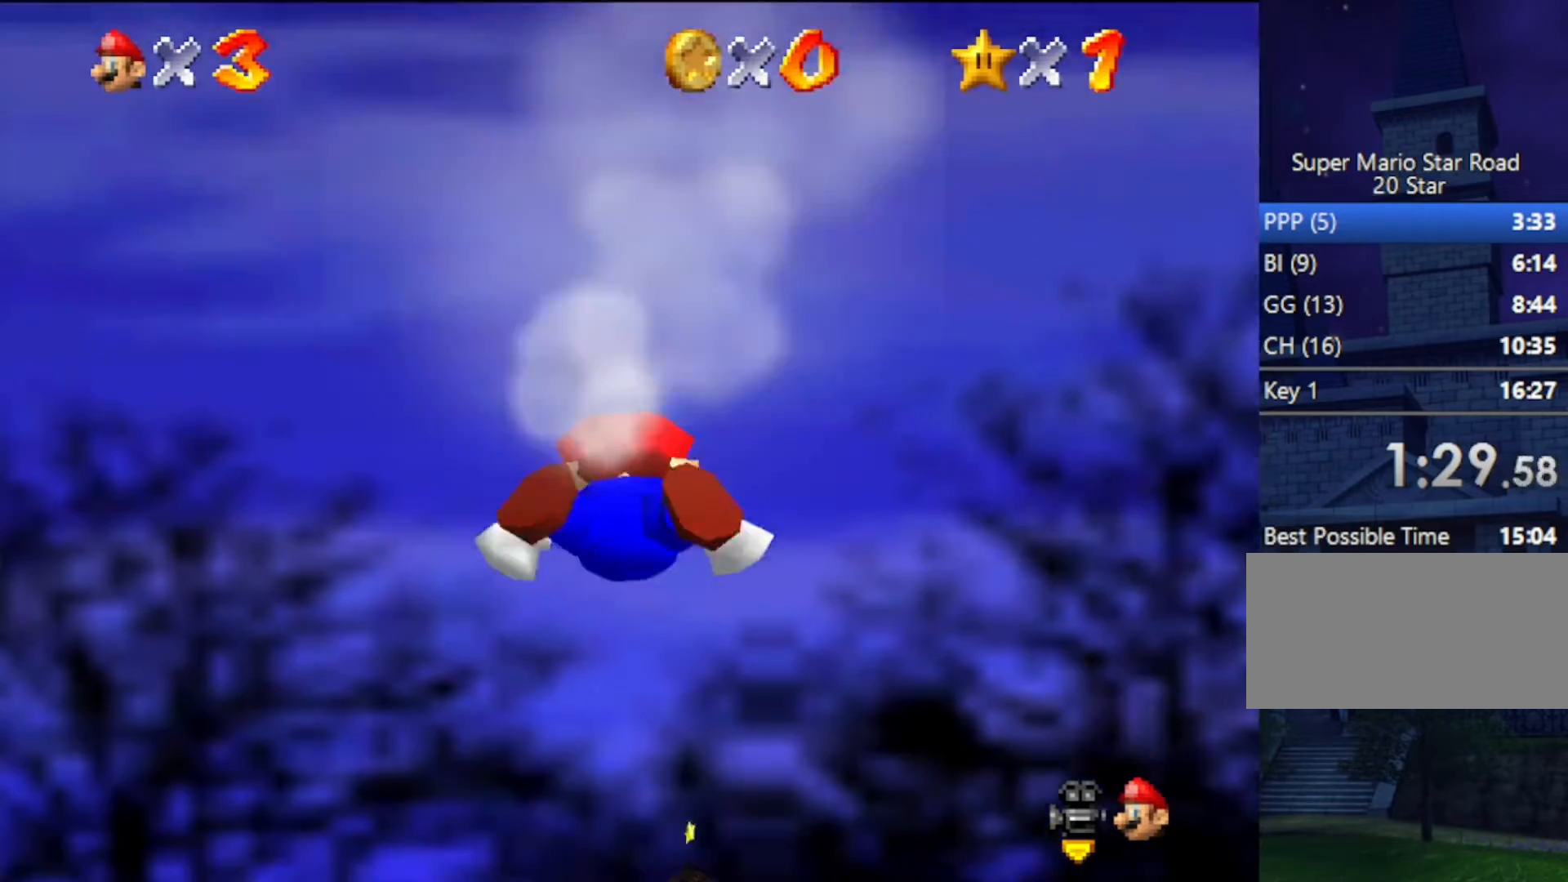
{"buttons": [], "left_stick": "center", "events": []}
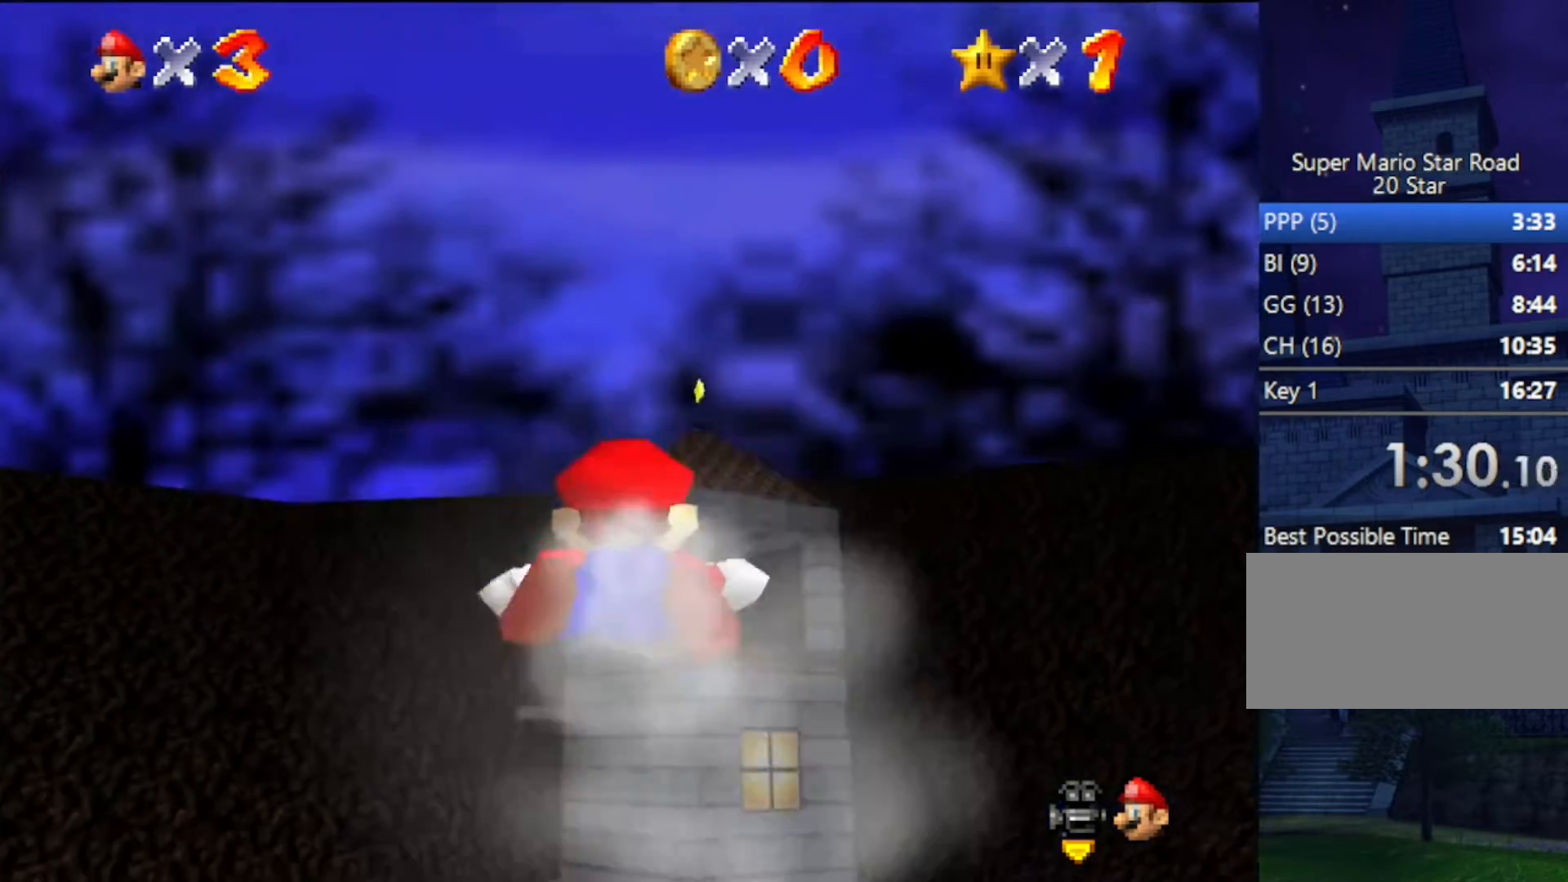
{"buttons": [], "left_stick": "center", "events": []}
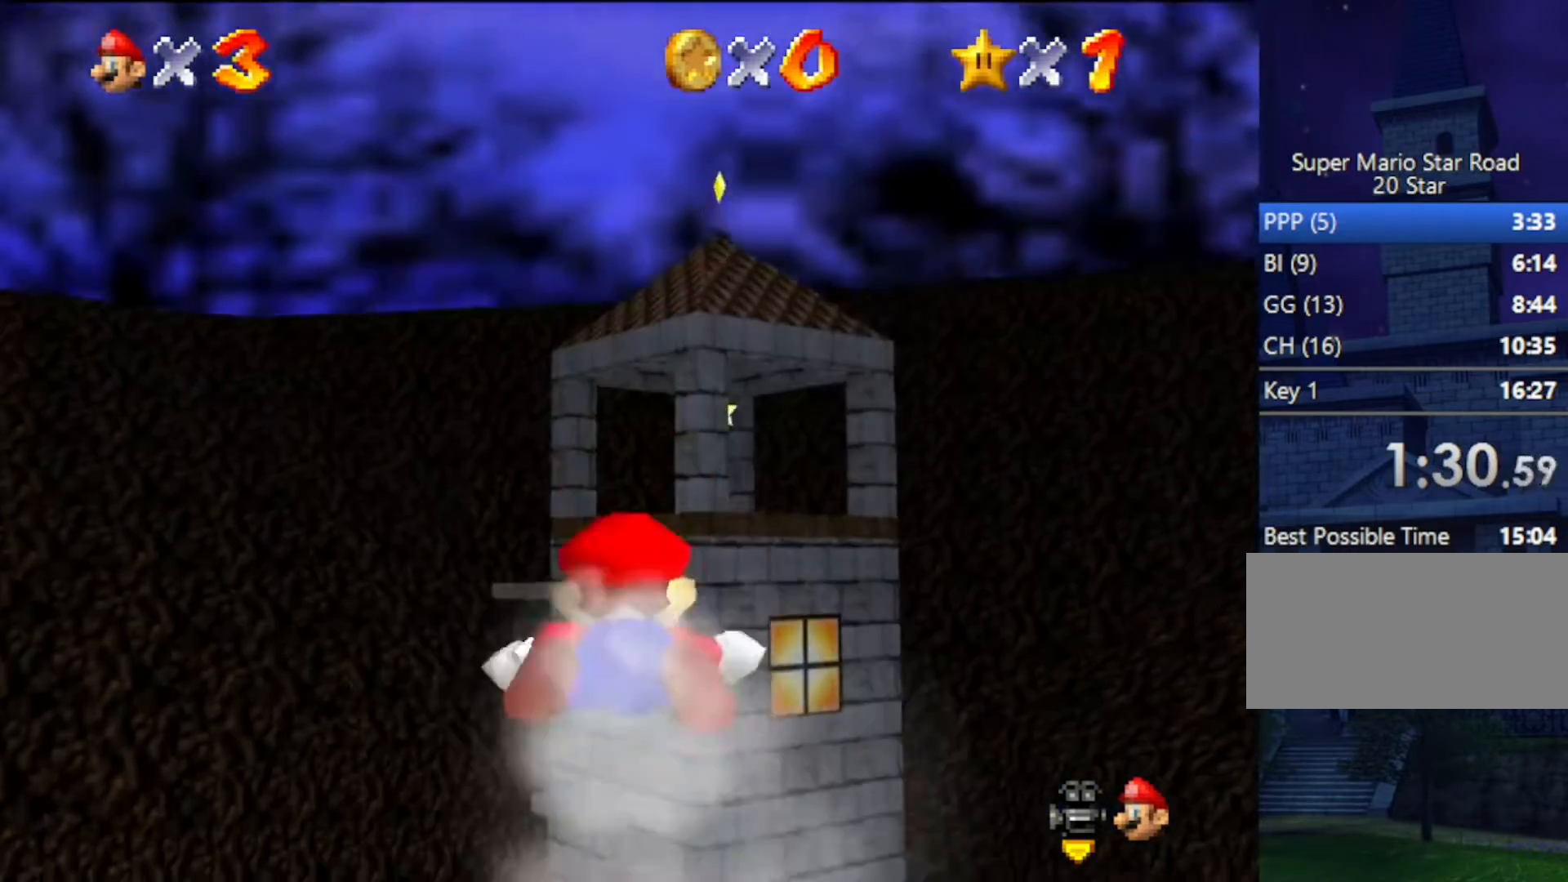
{"buttons": [], "left_stick": "center", "events": []}
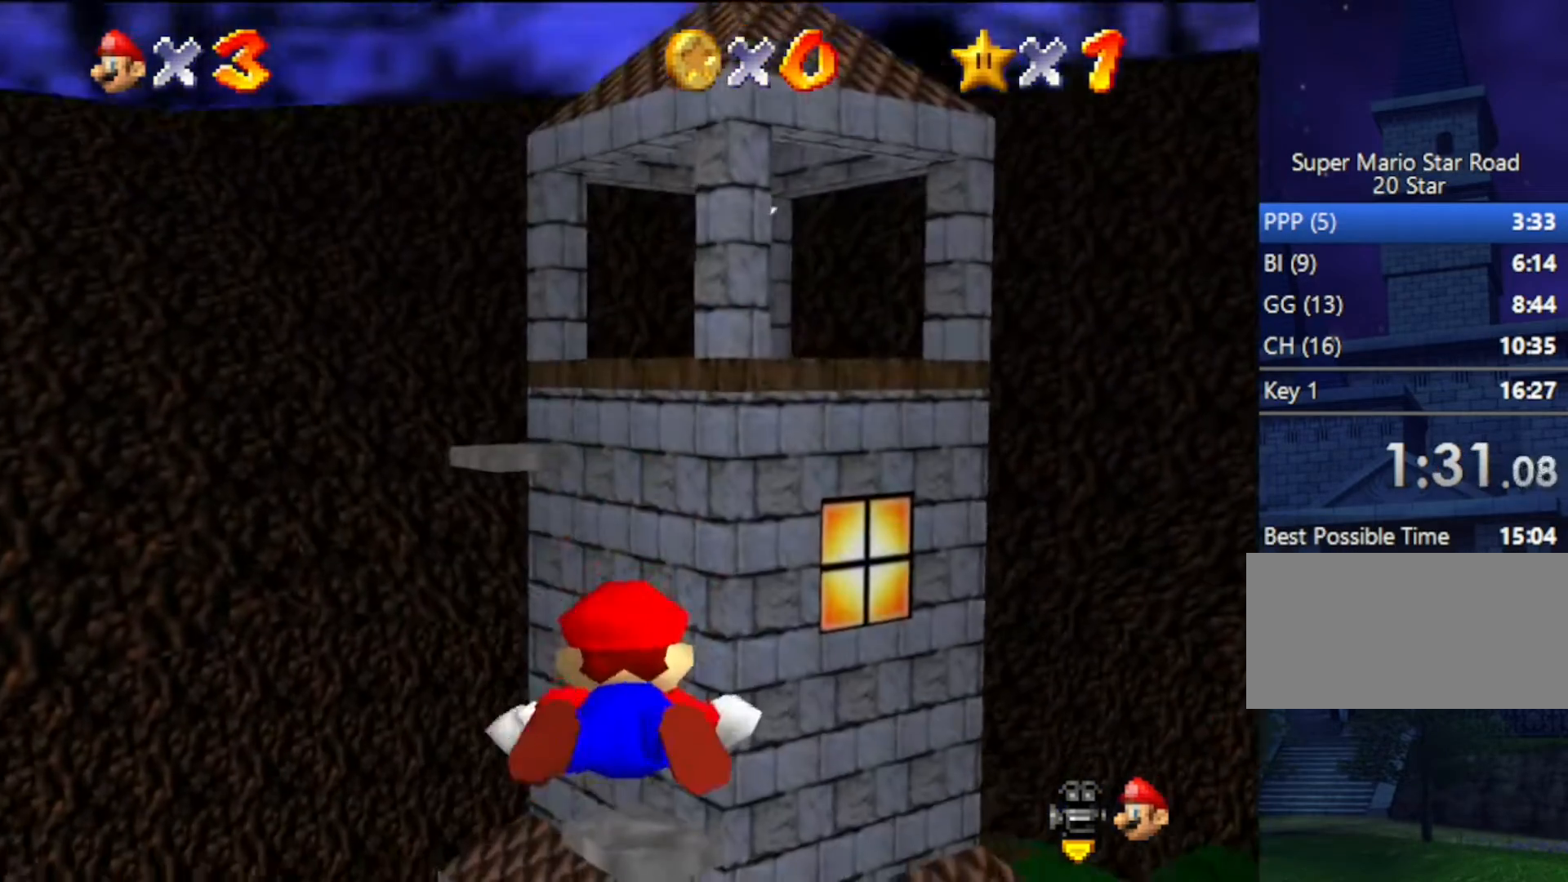
{"buttons": [], "left_stick": "center", "events": []}
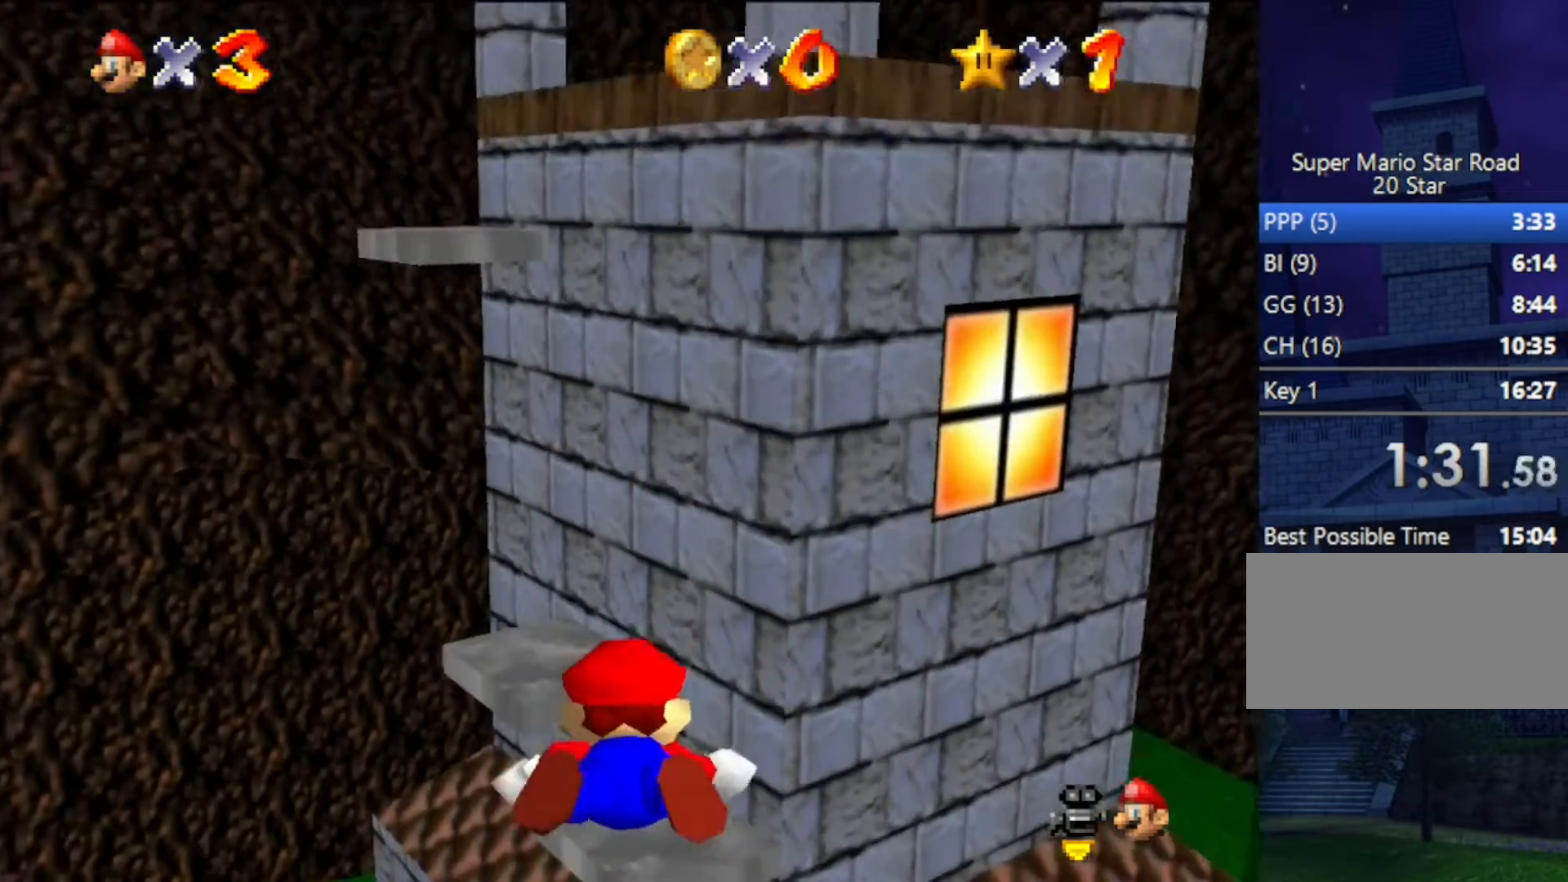
{"buttons": [], "left_stick": "center", "events": []}
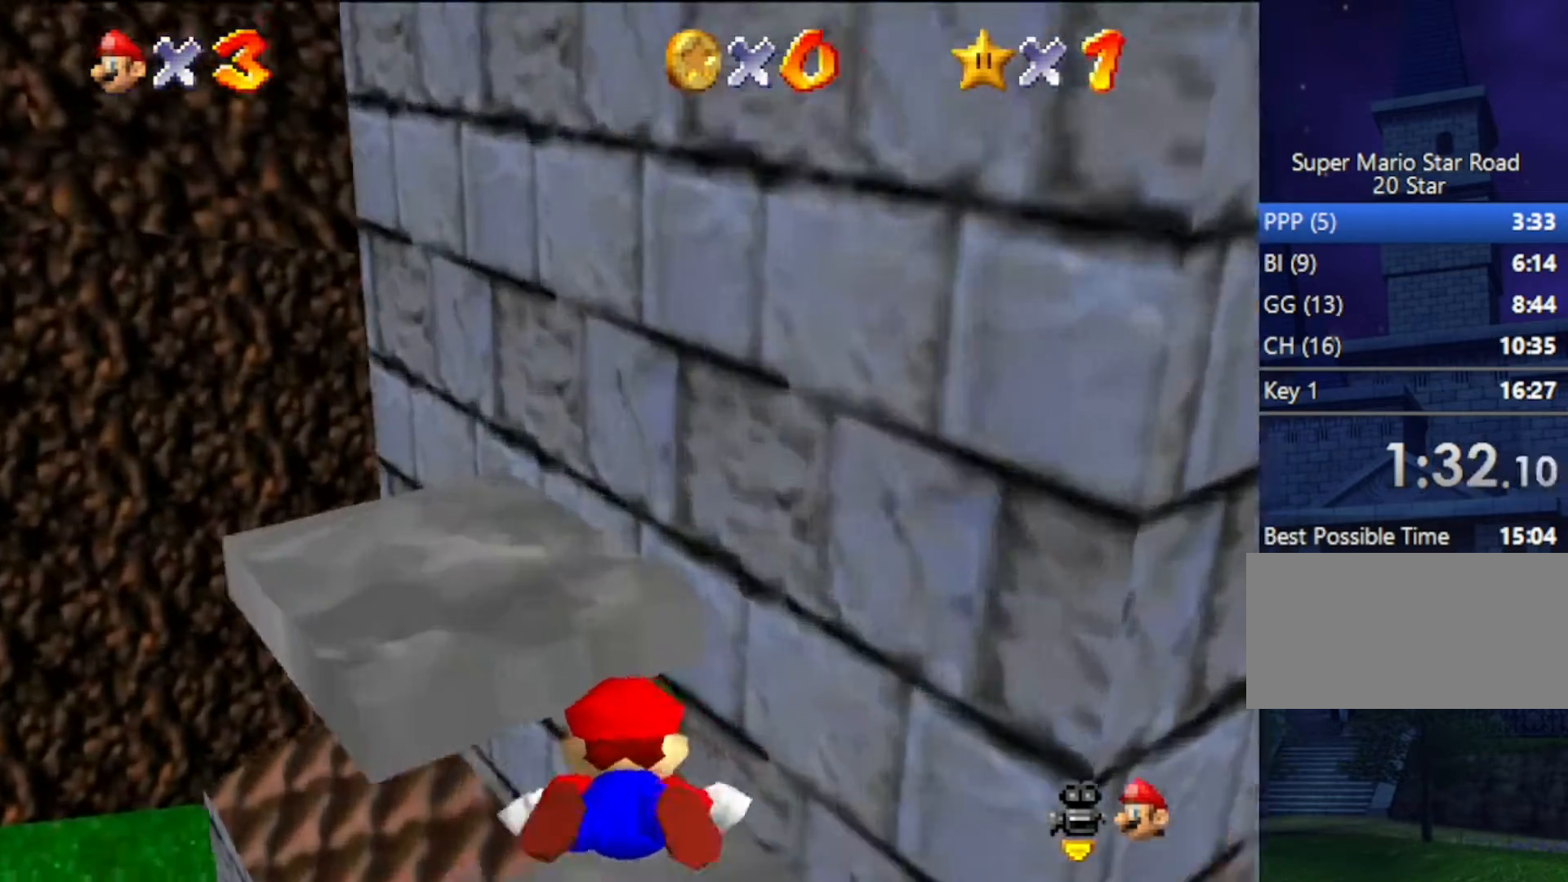
{"buttons": [], "left_stick": "center", "events": []}
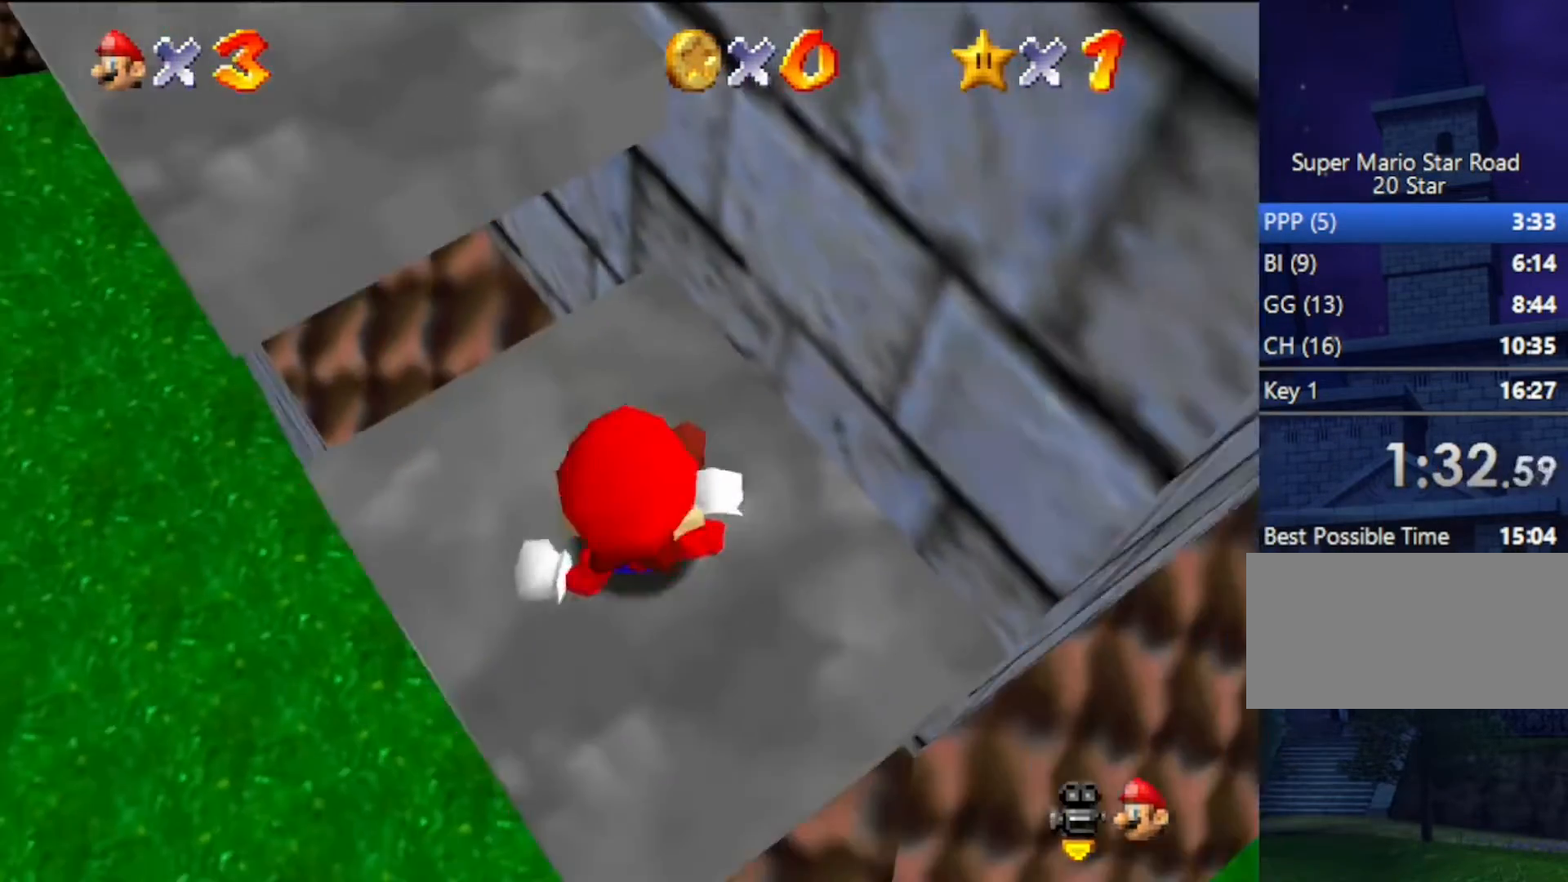
{"buttons": [], "left_stick": "up", "events": [[233, "left_stick", "up"]]}
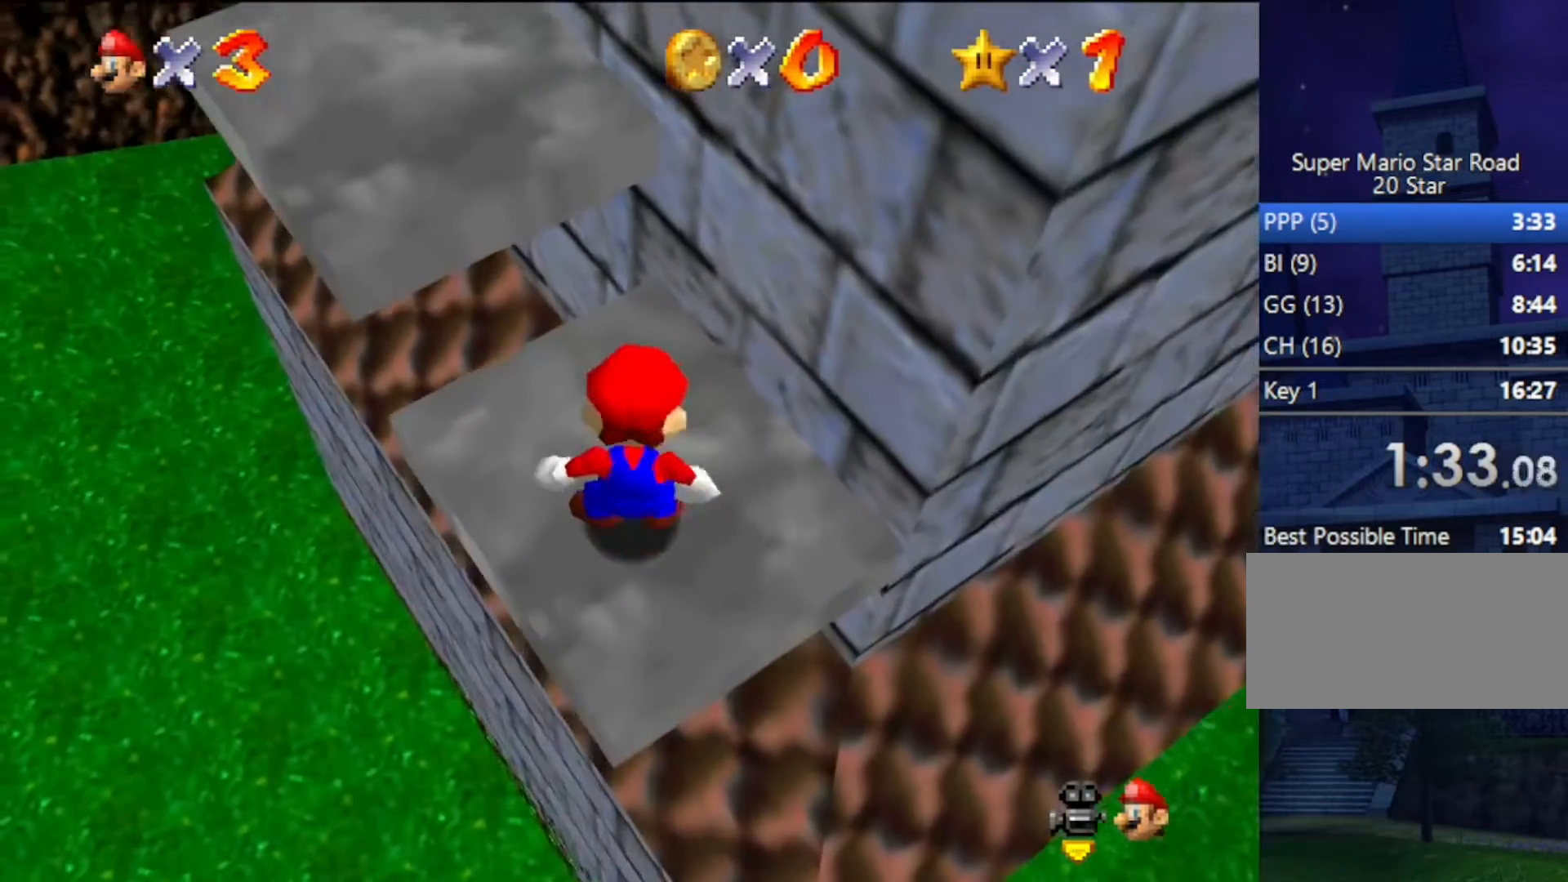
{"buttons": ["A"], "left_stick": "up", "events": [[367, "A", "down"]]}
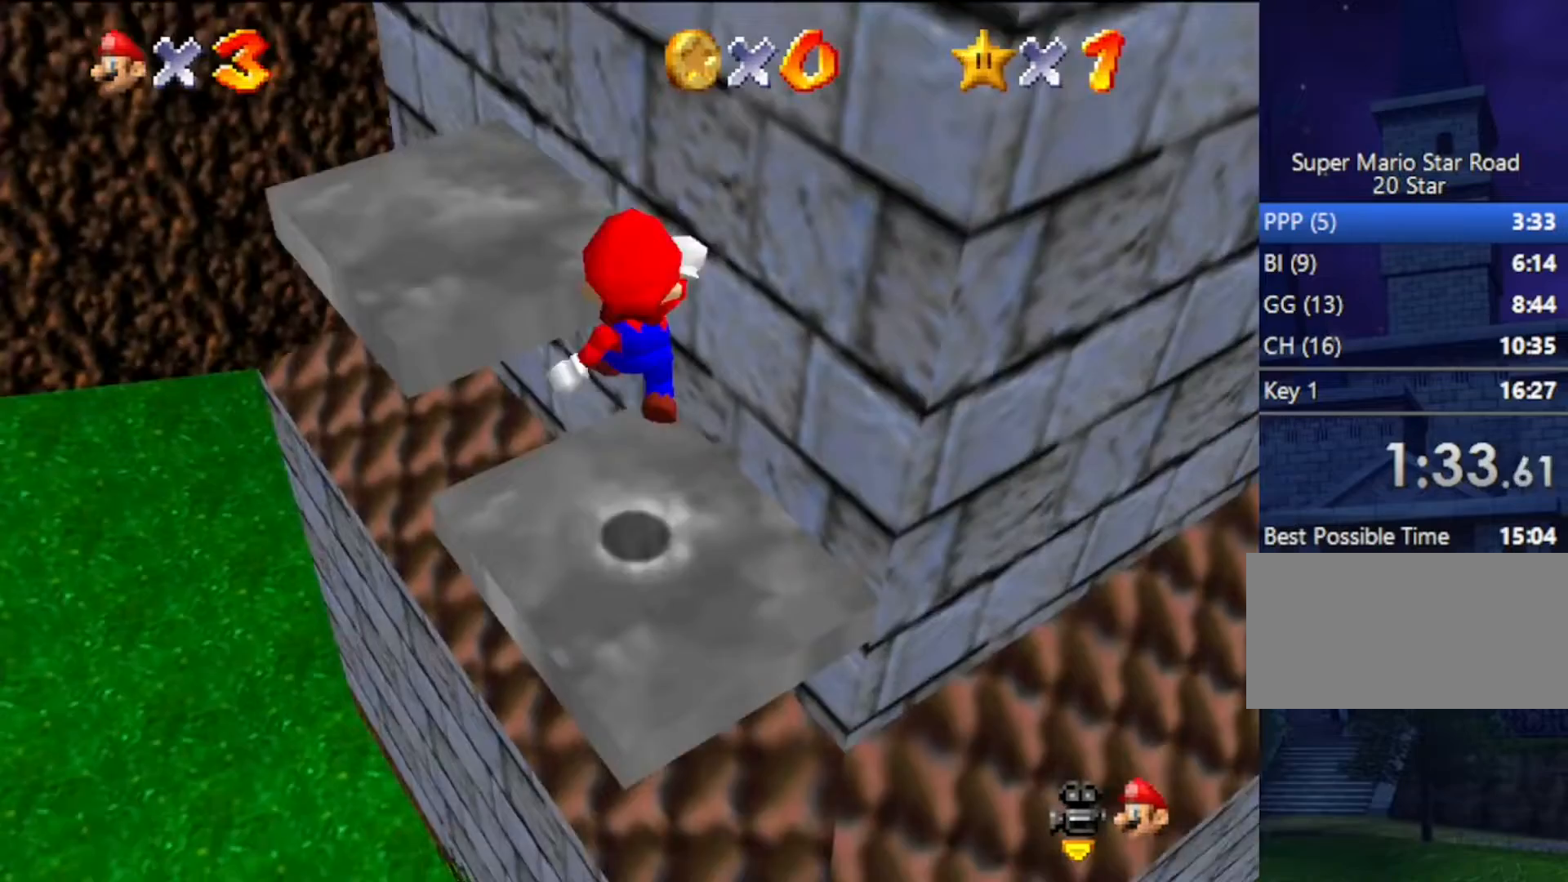
{"buttons": ["C_LEFT"], "left_stick": "center", "events": [[233, "A", "up"], [300, "left_stick", "center"], [367, "C_DOWN", "down"], [367, "C_LEFT", "down"], [433, "C_LEFT", "up"], [467, "C_DOWN", "up"], [500, "C_LEFT", "down"]]}
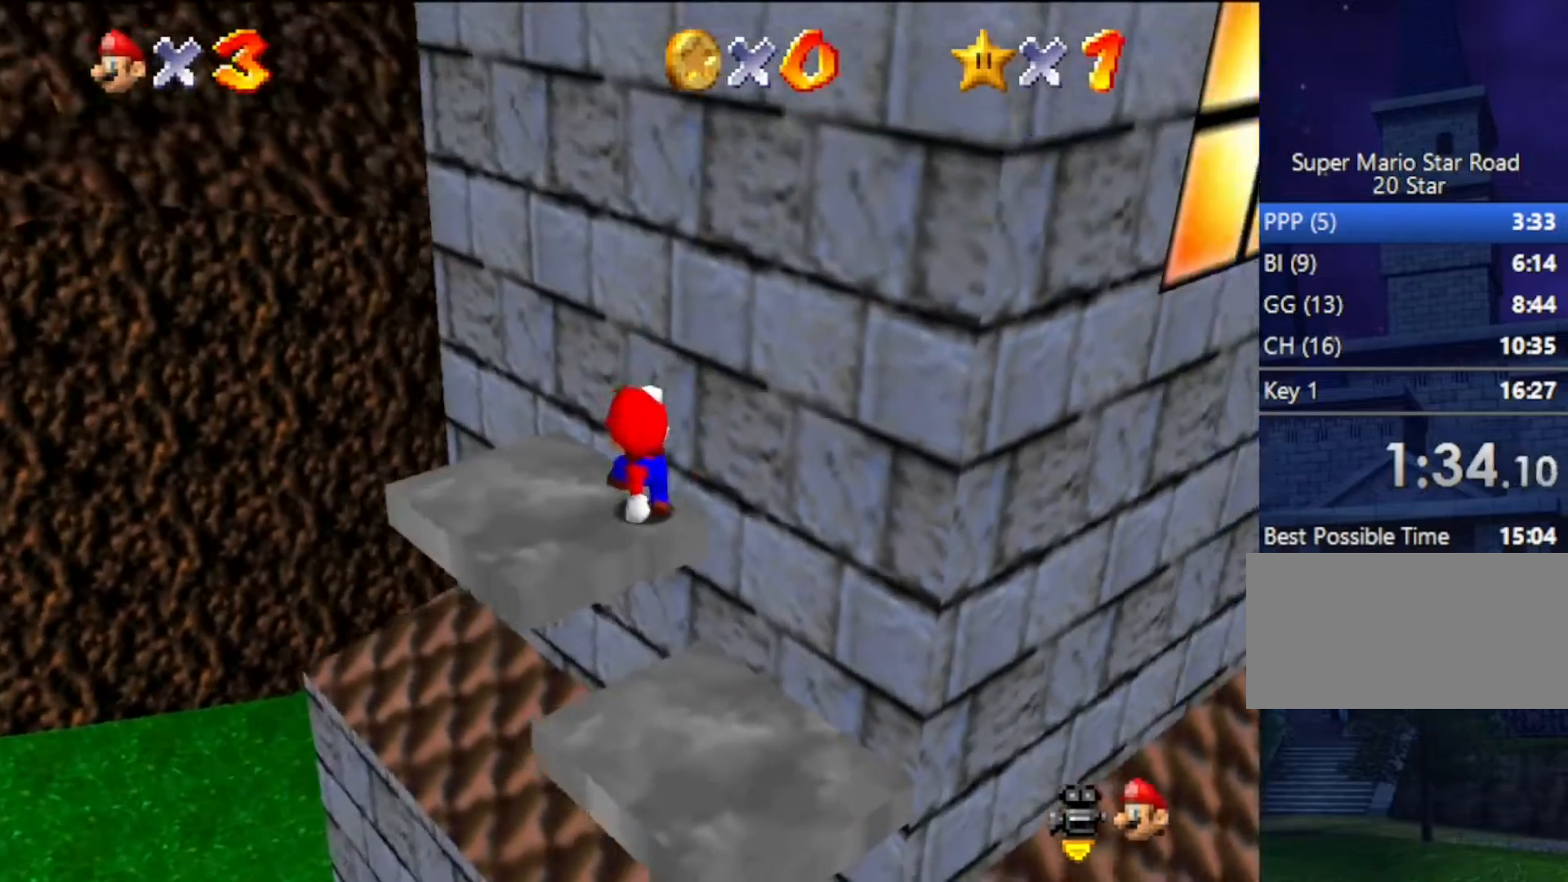
{"buttons": [], "left_stick": "left", "events": [[133, "C_LEFT", "up"], [300, "left_stick", "left"]]}
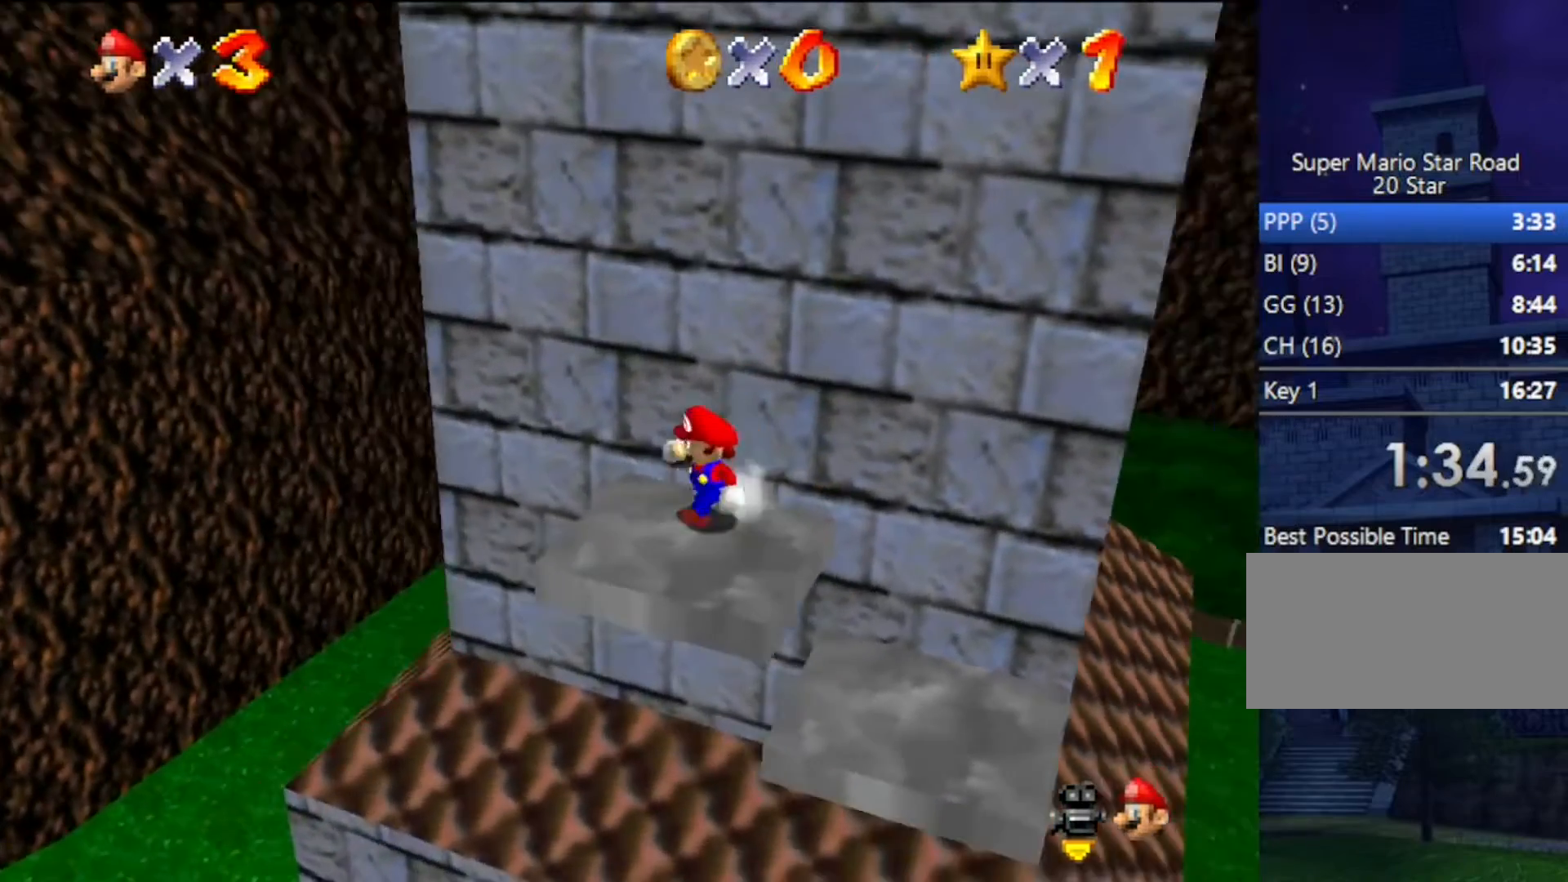
{"buttons": ["A"], "left_stick": "up", "events": [[33, "left_stick", "down-left"], [233, "left_stick", "down-right"], [333, "left_stick", "up"], [367, "A", "down"]]}
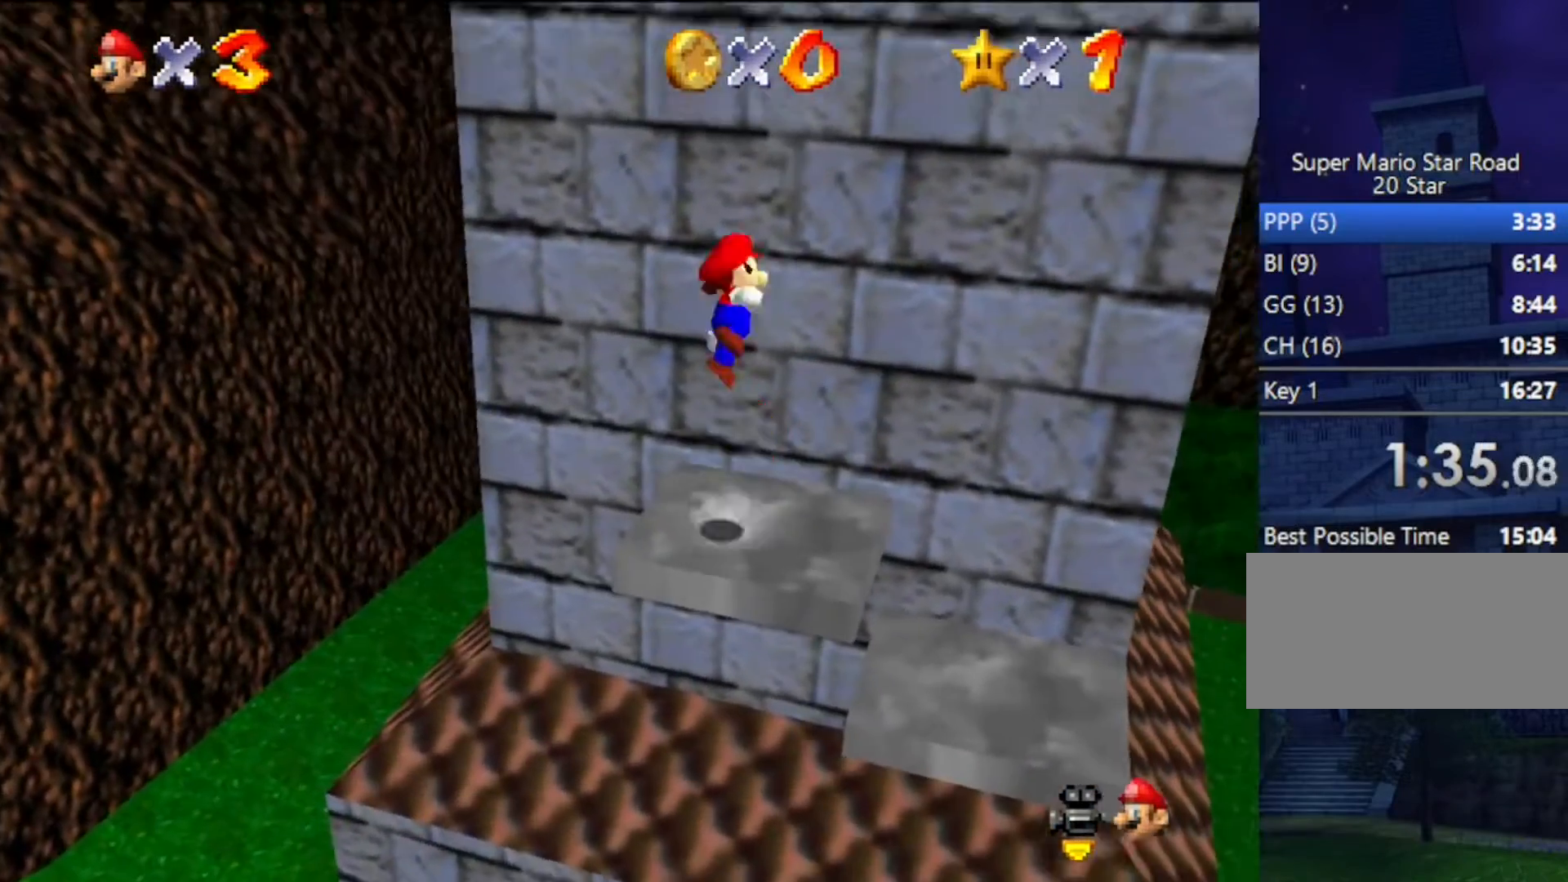
{"buttons": ["A"], "left_stick": "up", "events": [[233, "A", "up"], [367, "A", "down"]]}
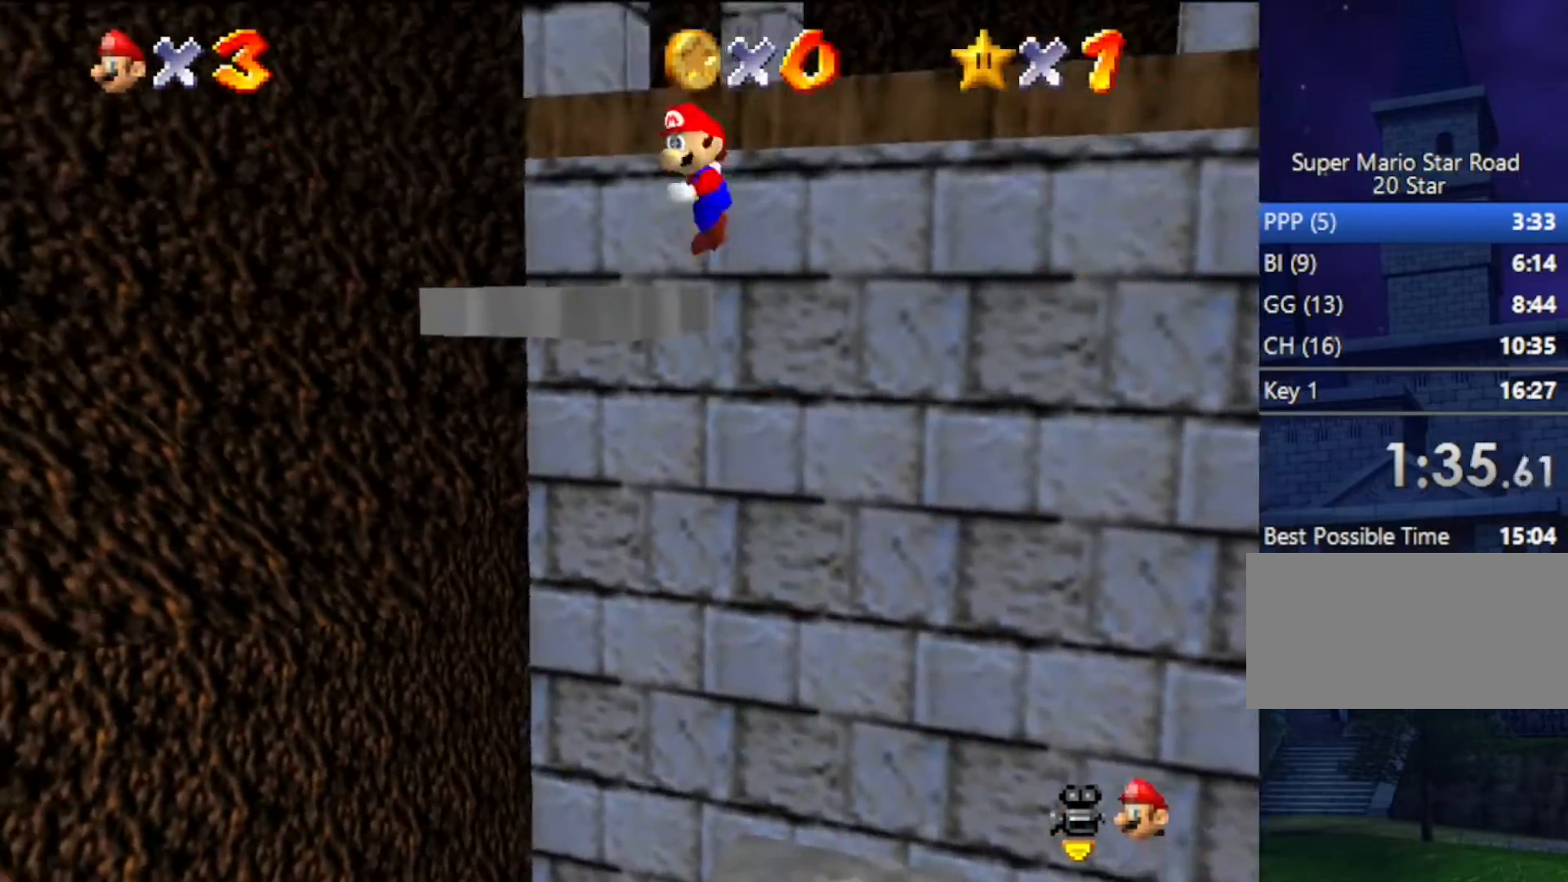
{"buttons": ["A"], "left_stick": "up", "events": []}
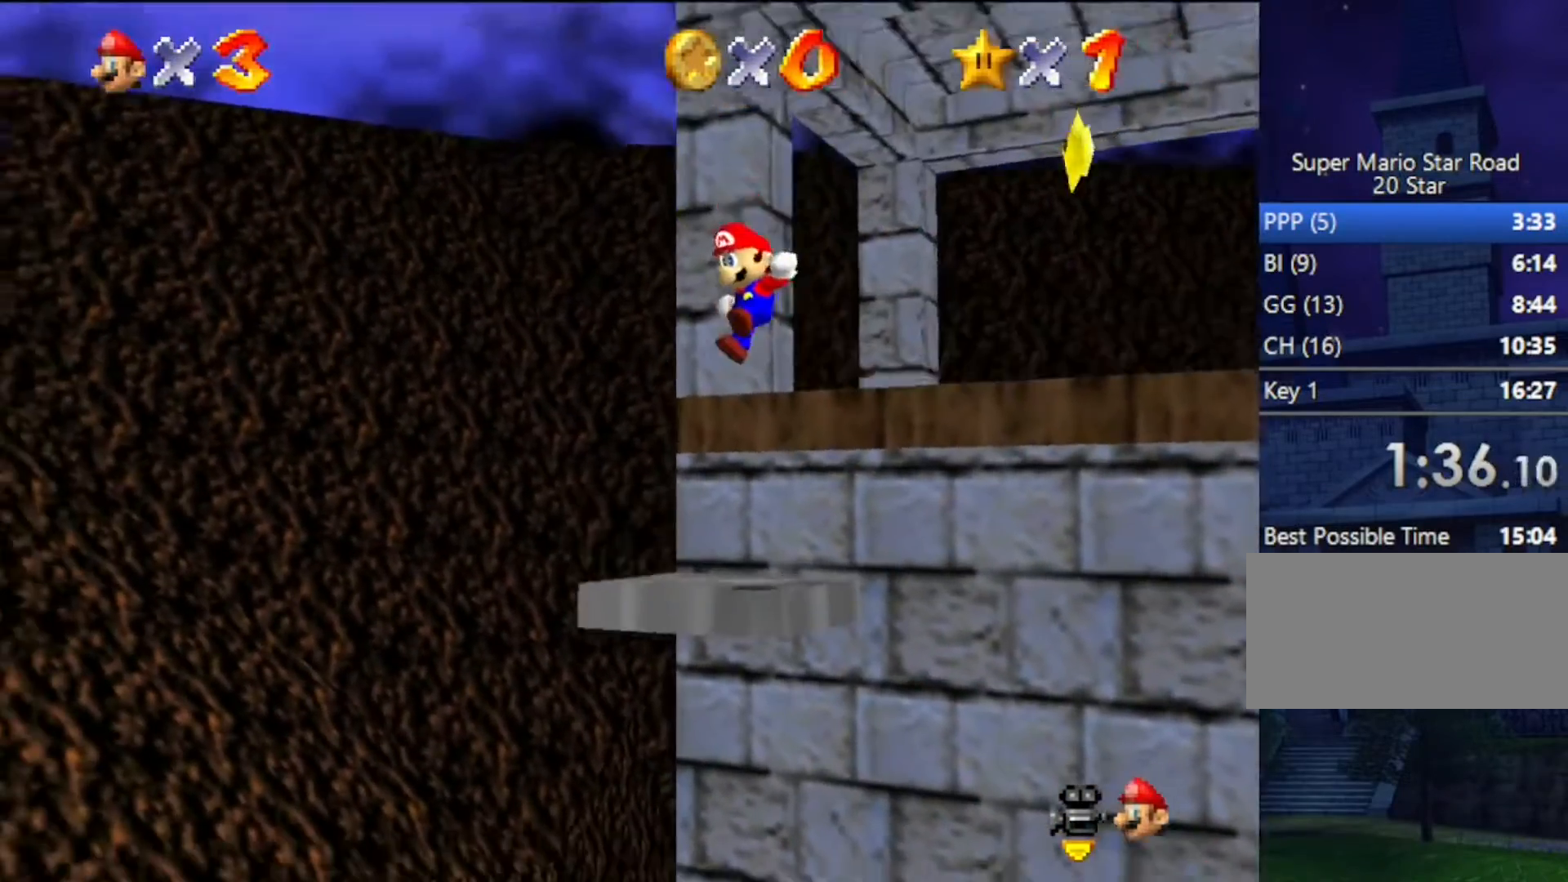
{"buttons": [], "left_stick": "up", "events": [[33, "A", "up"], [367, "A", "down"], [433, "A", "up"]]}
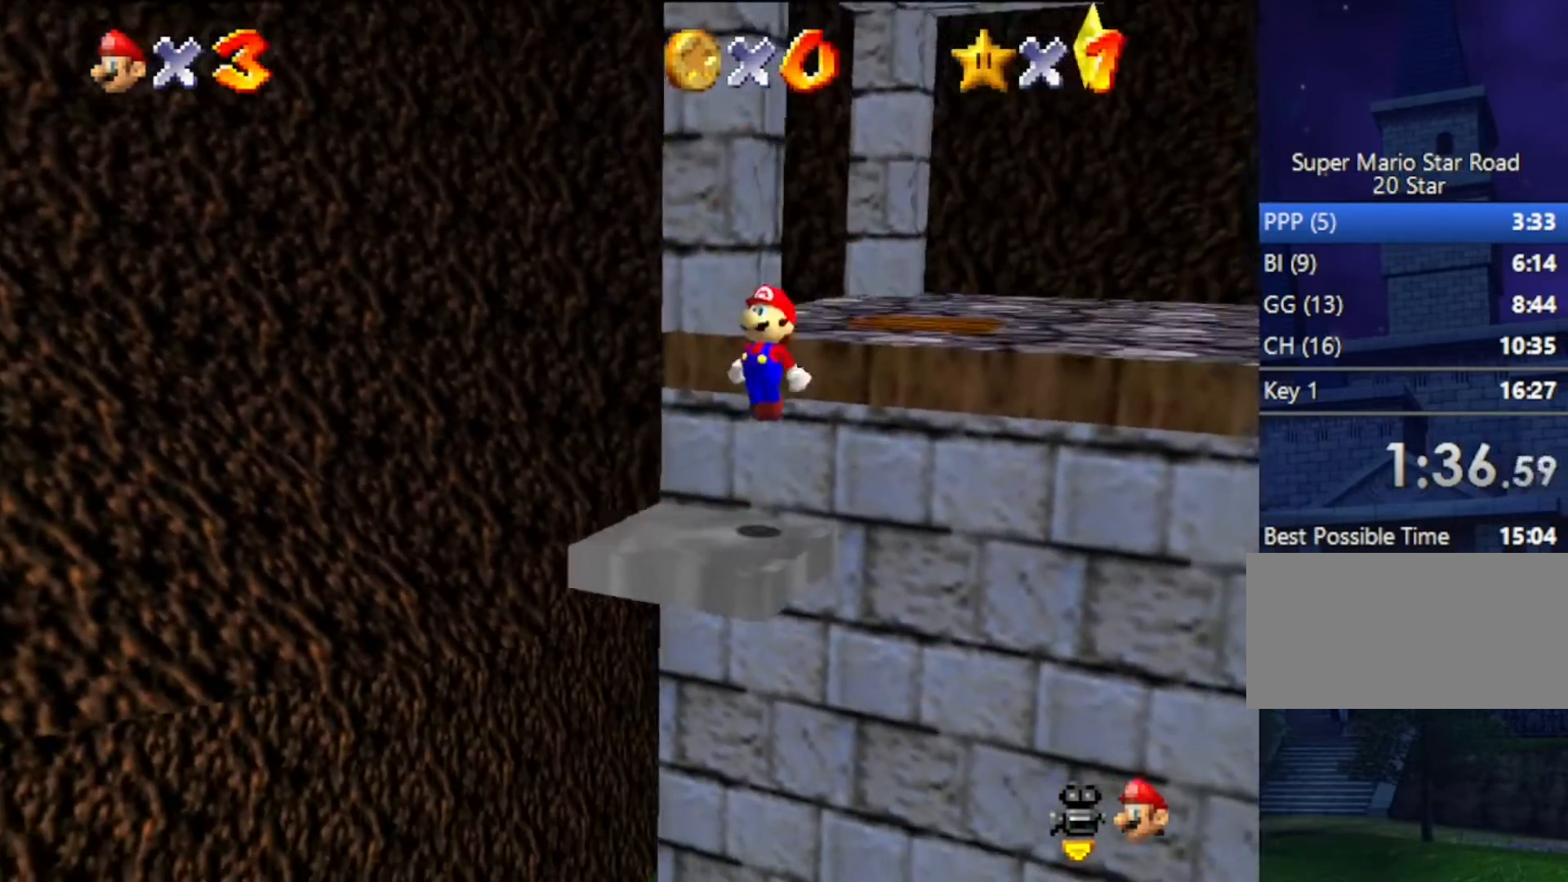
{"buttons": [], "left_stick": "center", "events": [[200, "left_stick", "up-right"], [333, "A", "down"], [333, "left_stick", "center"], [467, "A", "up"]]}
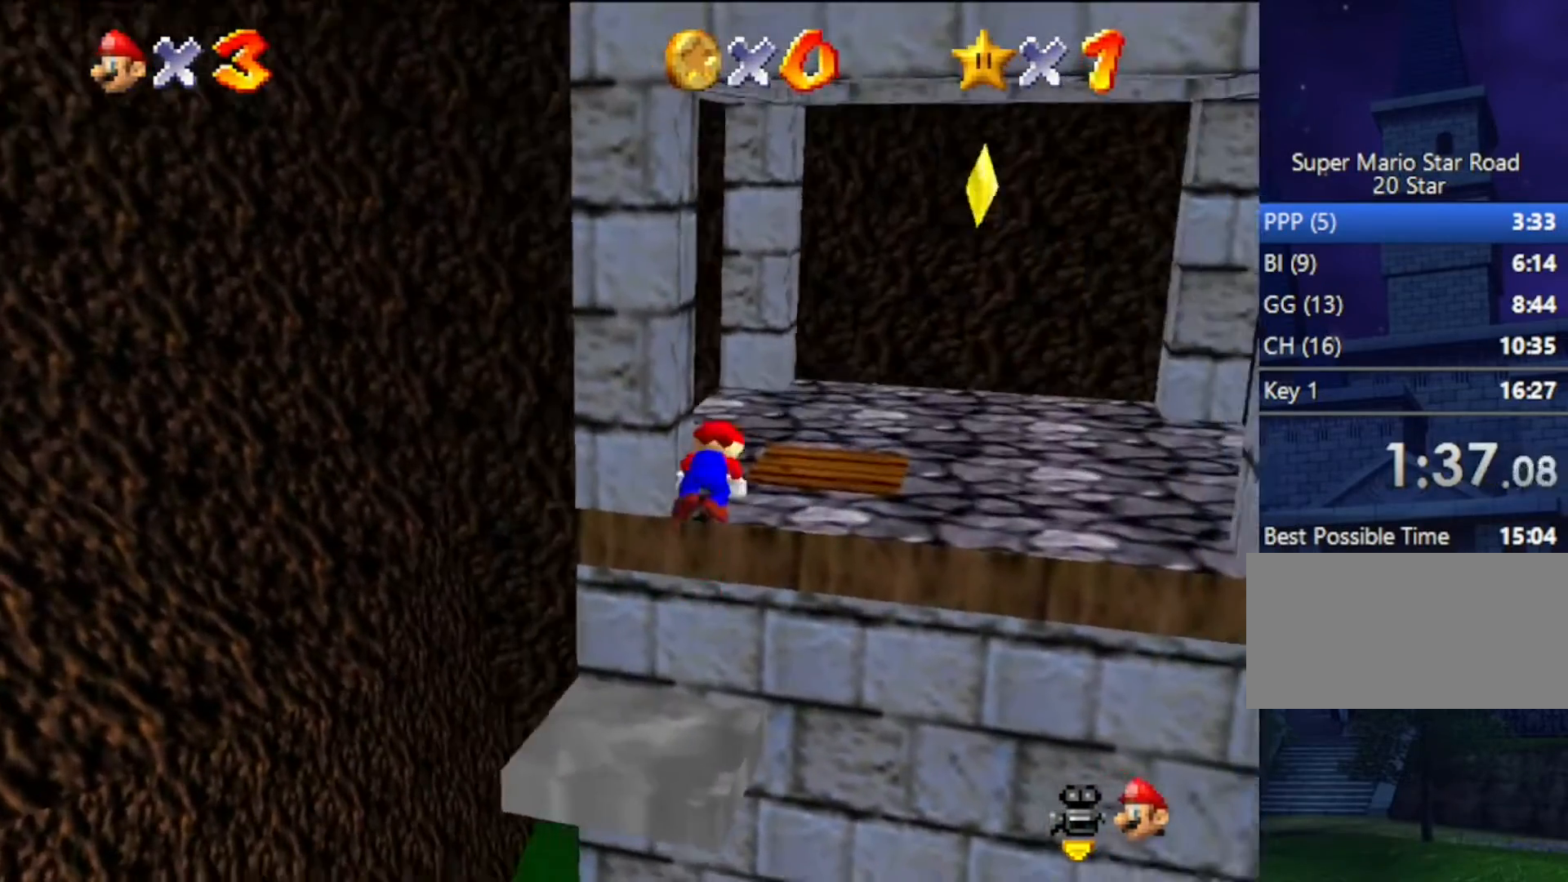
{"buttons": [], "left_stick": "center", "events": []}
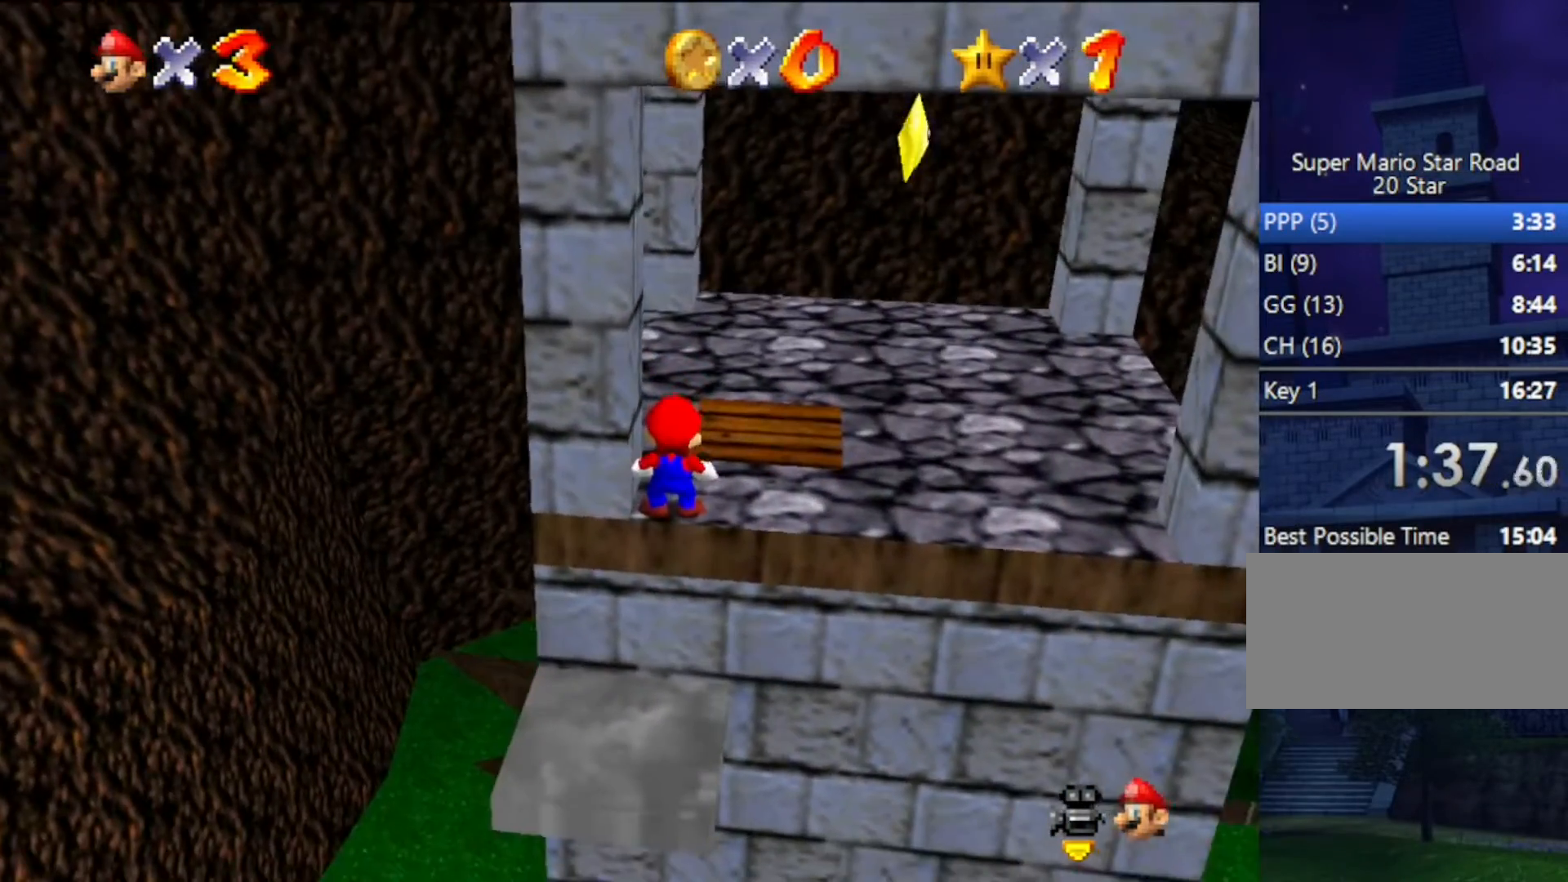
{"buttons": [], "left_stick": "center", "events": []}
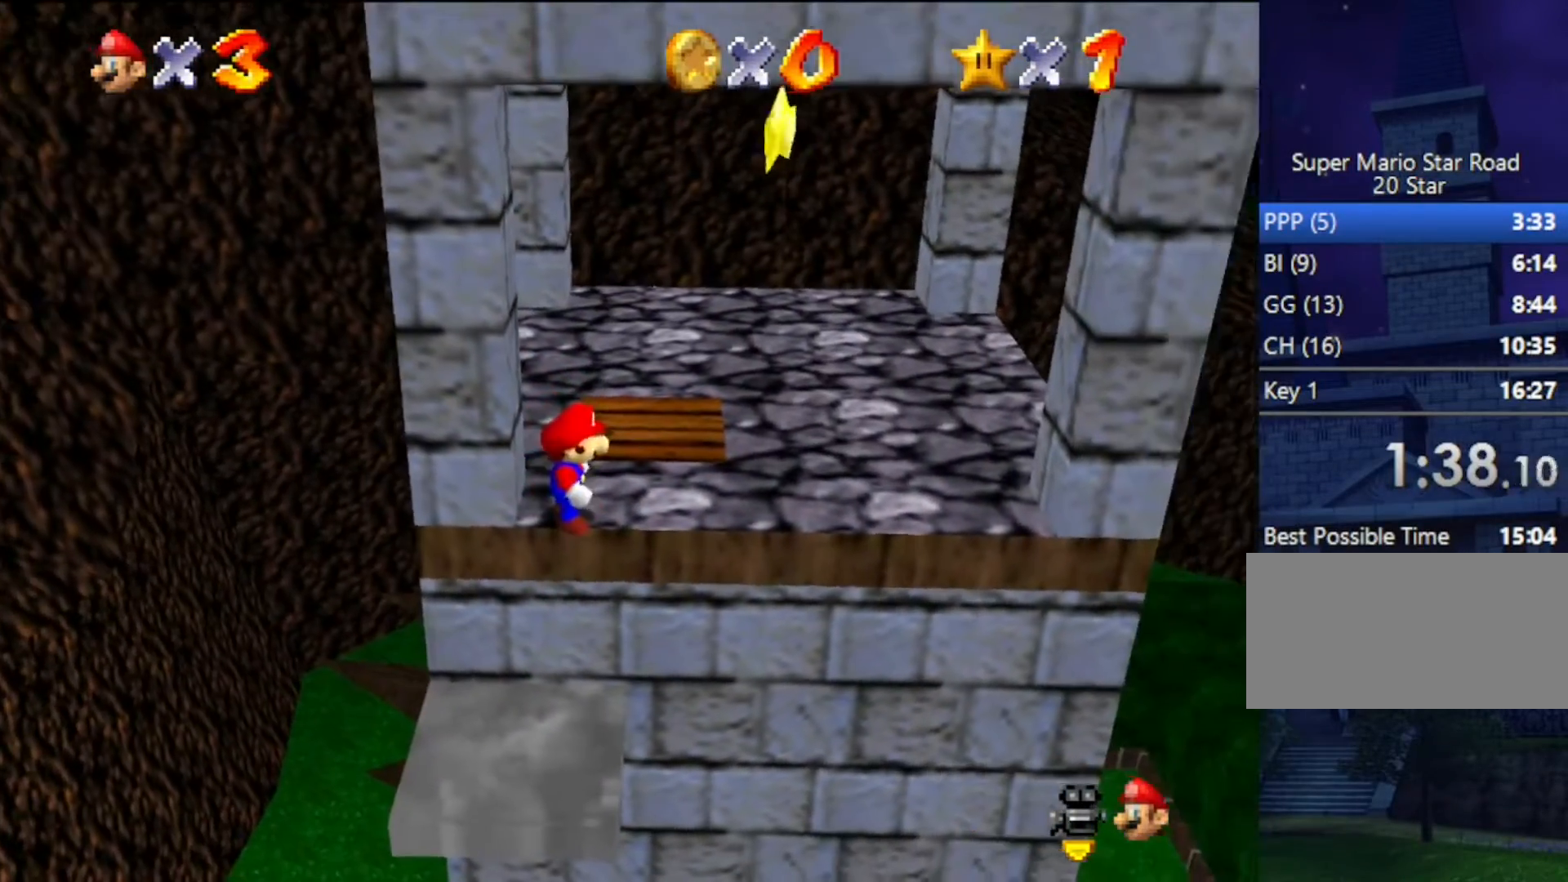
{"buttons": [], "left_stick": "center", "events": [[133, "A", "down"], [133, "B", "down"], [267, "A", "up"], [267, "B", "up"]]}
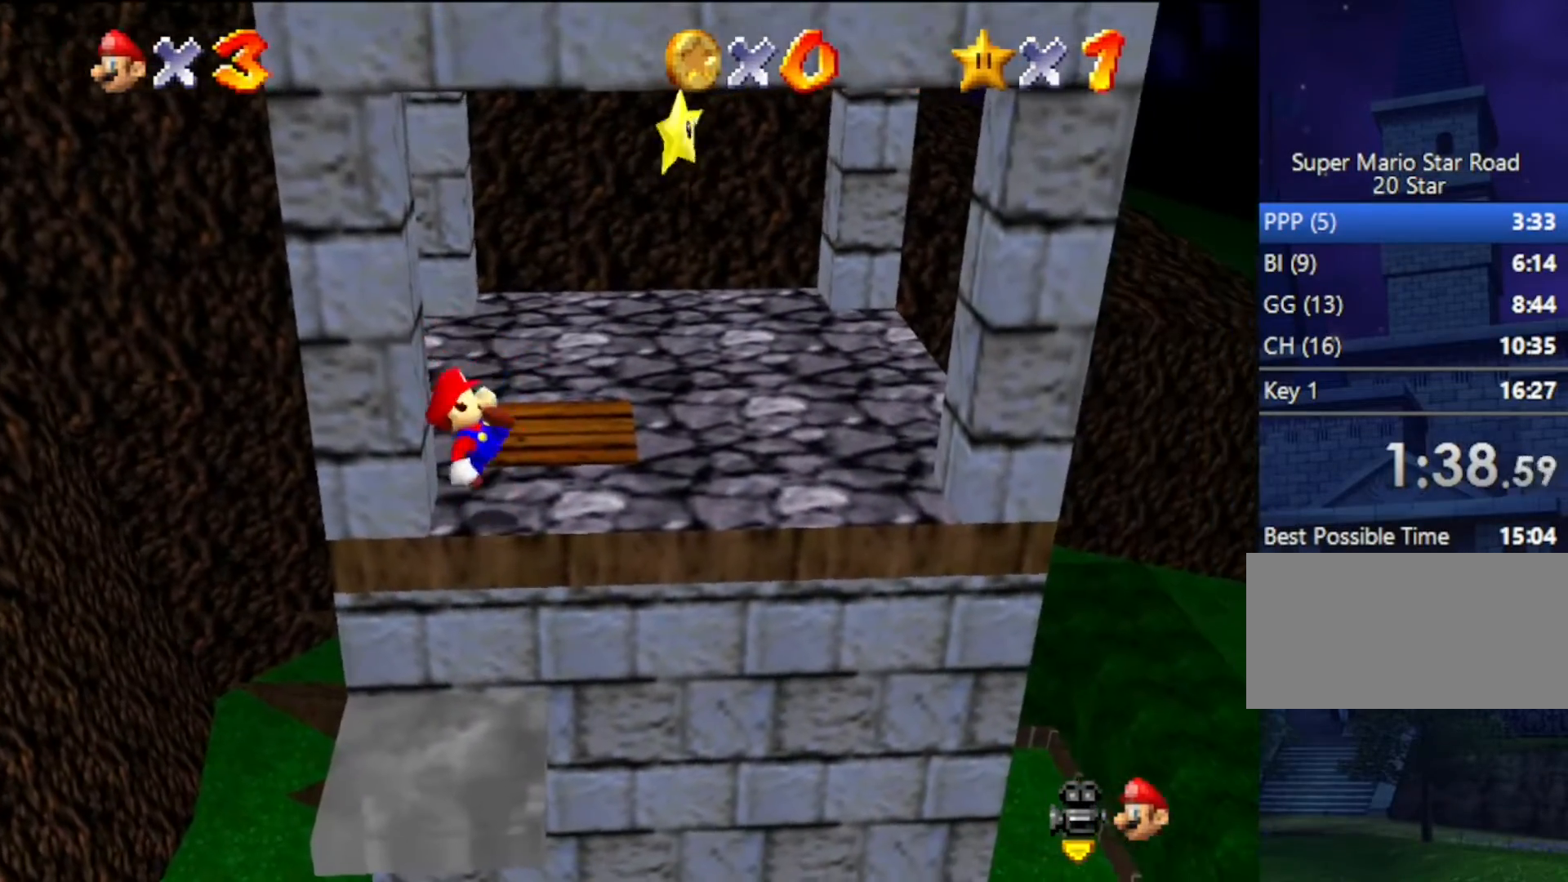
{"buttons": [], "left_stick": "right", "events": [[133, "A", "down"], [133, "left_stick", "right"], [300, "A", "up"]]}
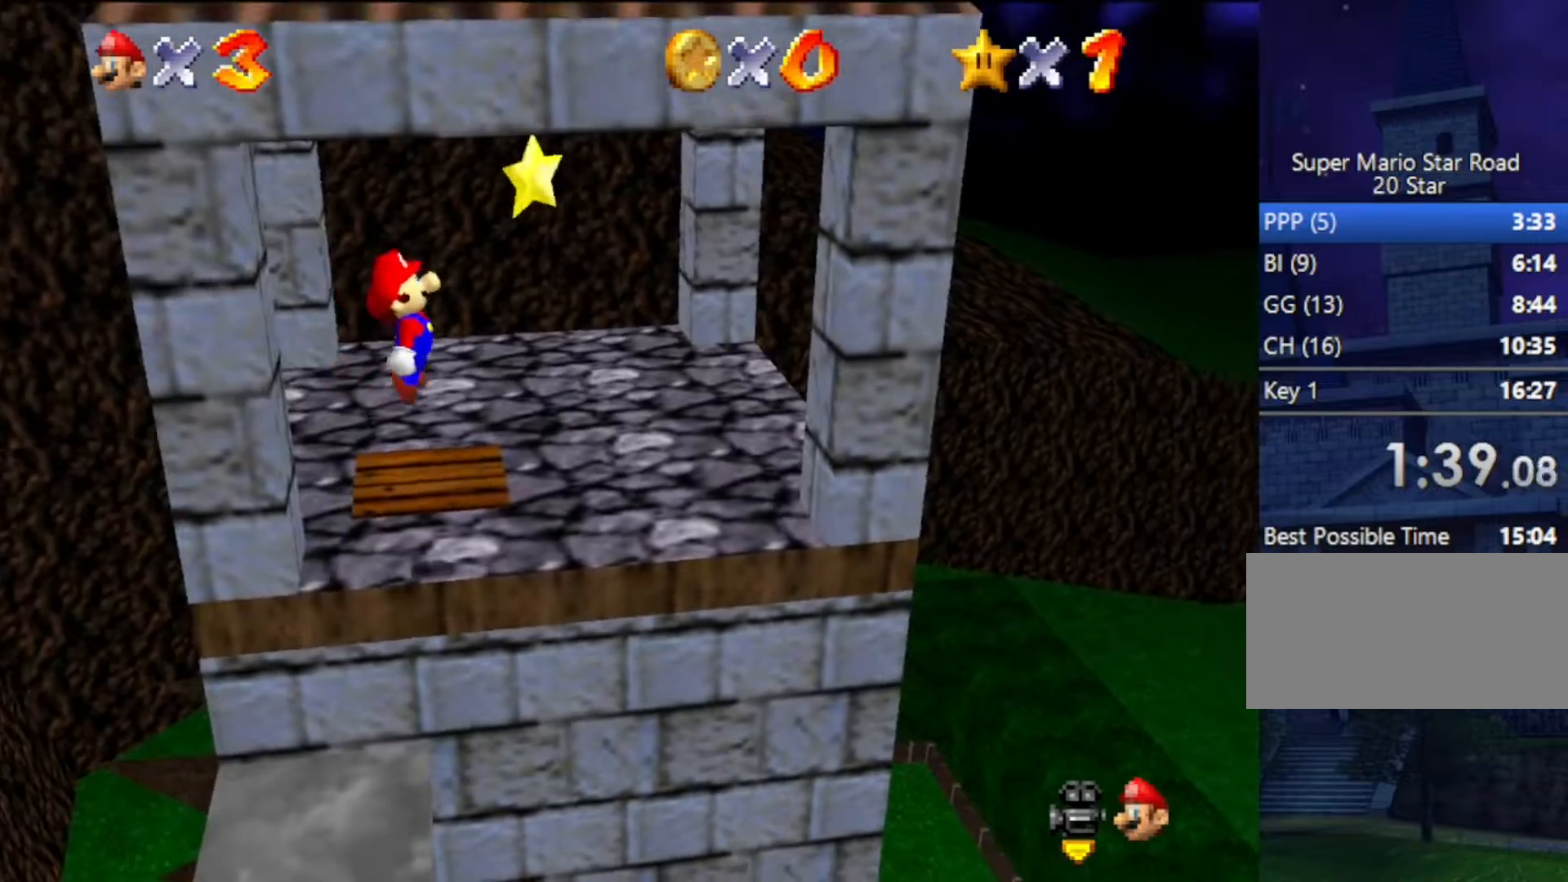
{"buttons": ["A"], "left_stick": "down", "events": [[367, "A", "down"], [433, "left_stick", "down"]]}
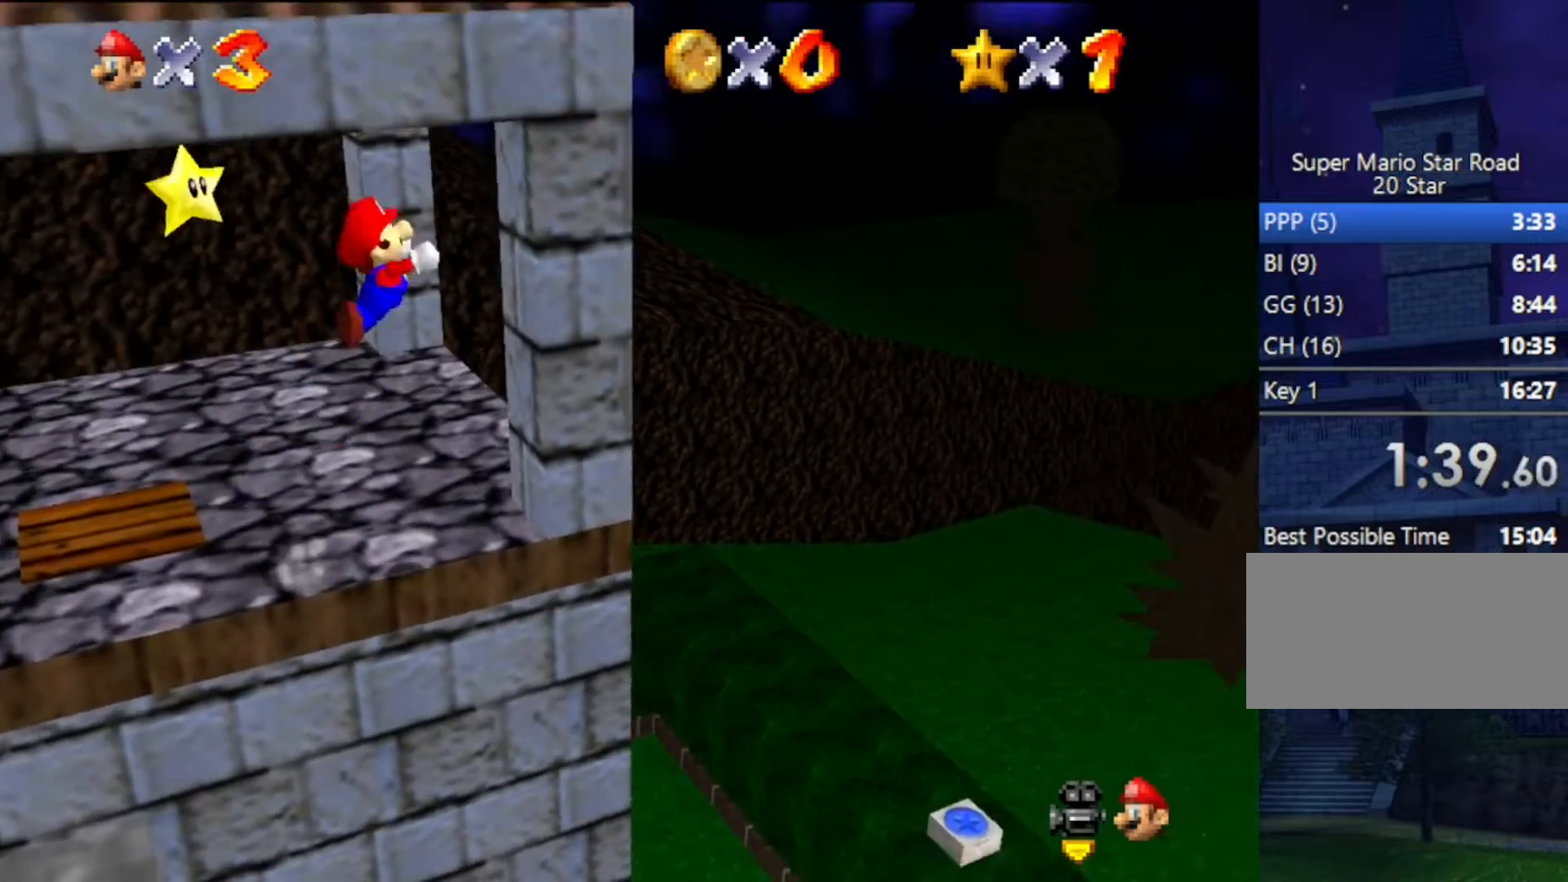
{"buttons": ["A"], "left_stick": "up-left", "events": [[200, "left_stick", "up"], [467, "left_stick", "up-left"]]}
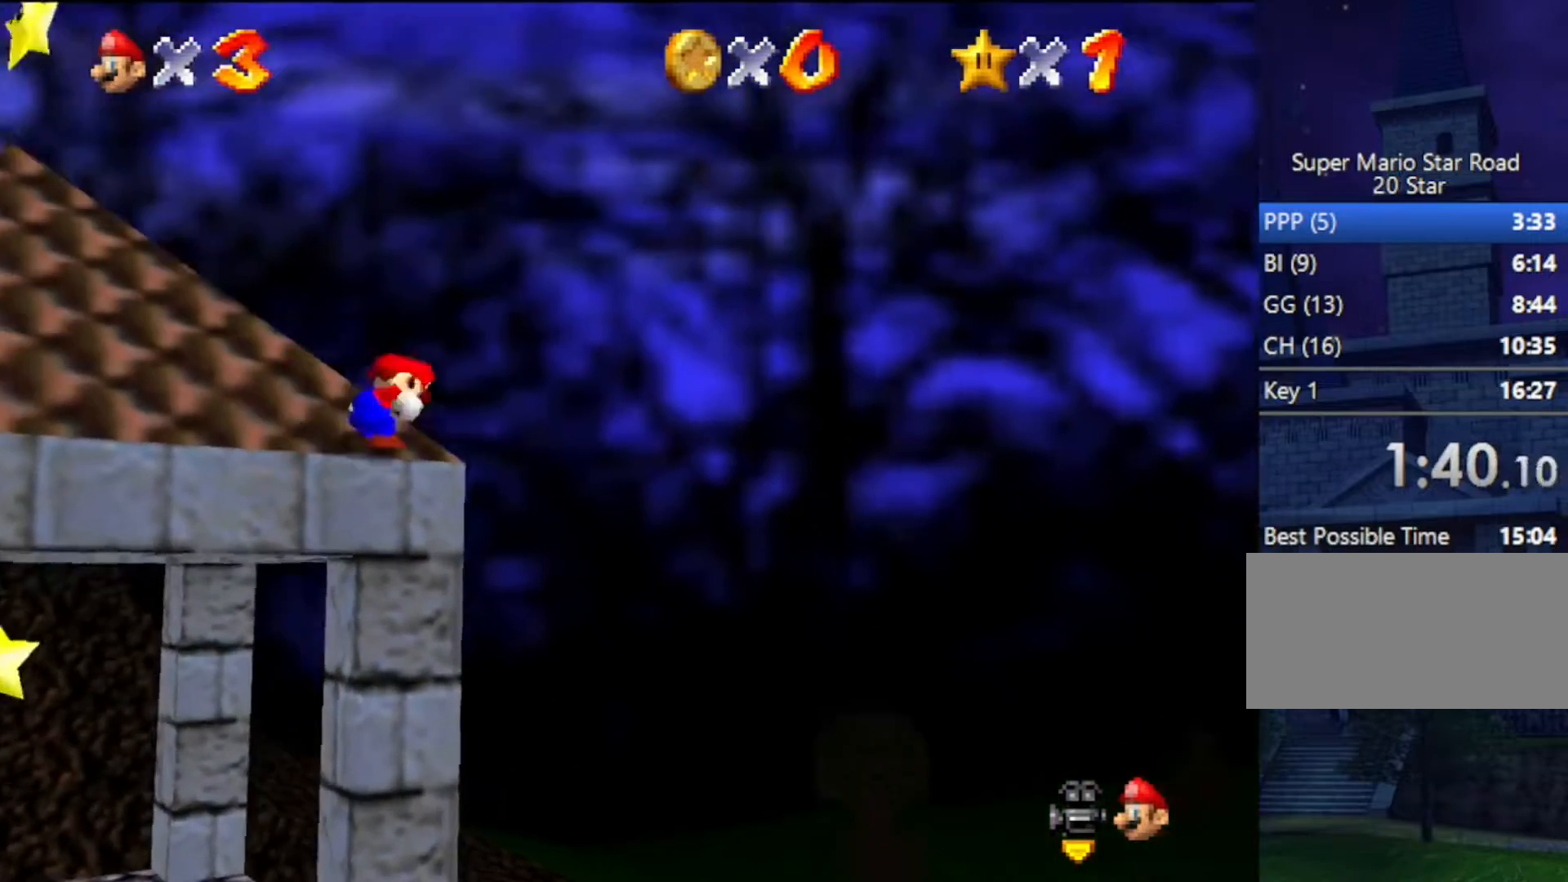
{"buttons": ["A", "B"], "left_stick": "left", "events": [[267, "left_stick", "left"], [433, "B", "down"]]}
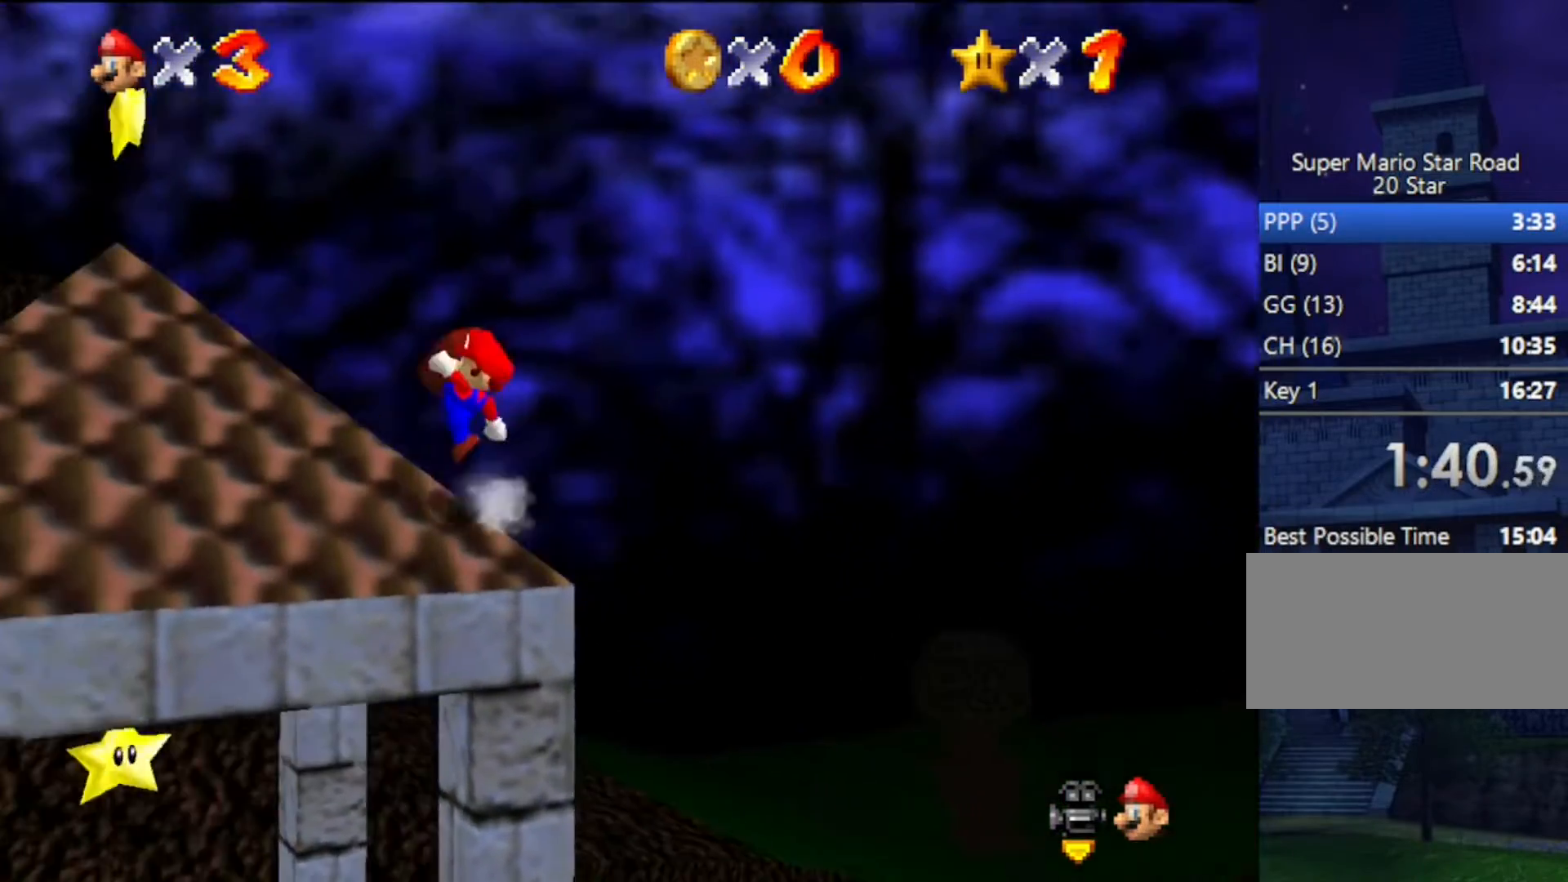
{"buttons": [], "left_stick": "up-left", "events": [[100, "B", "up"], [300, "B", "down"], [433, "A", "up"], [433, "B", "up"], [433, "left_stick", "up-left"]]}
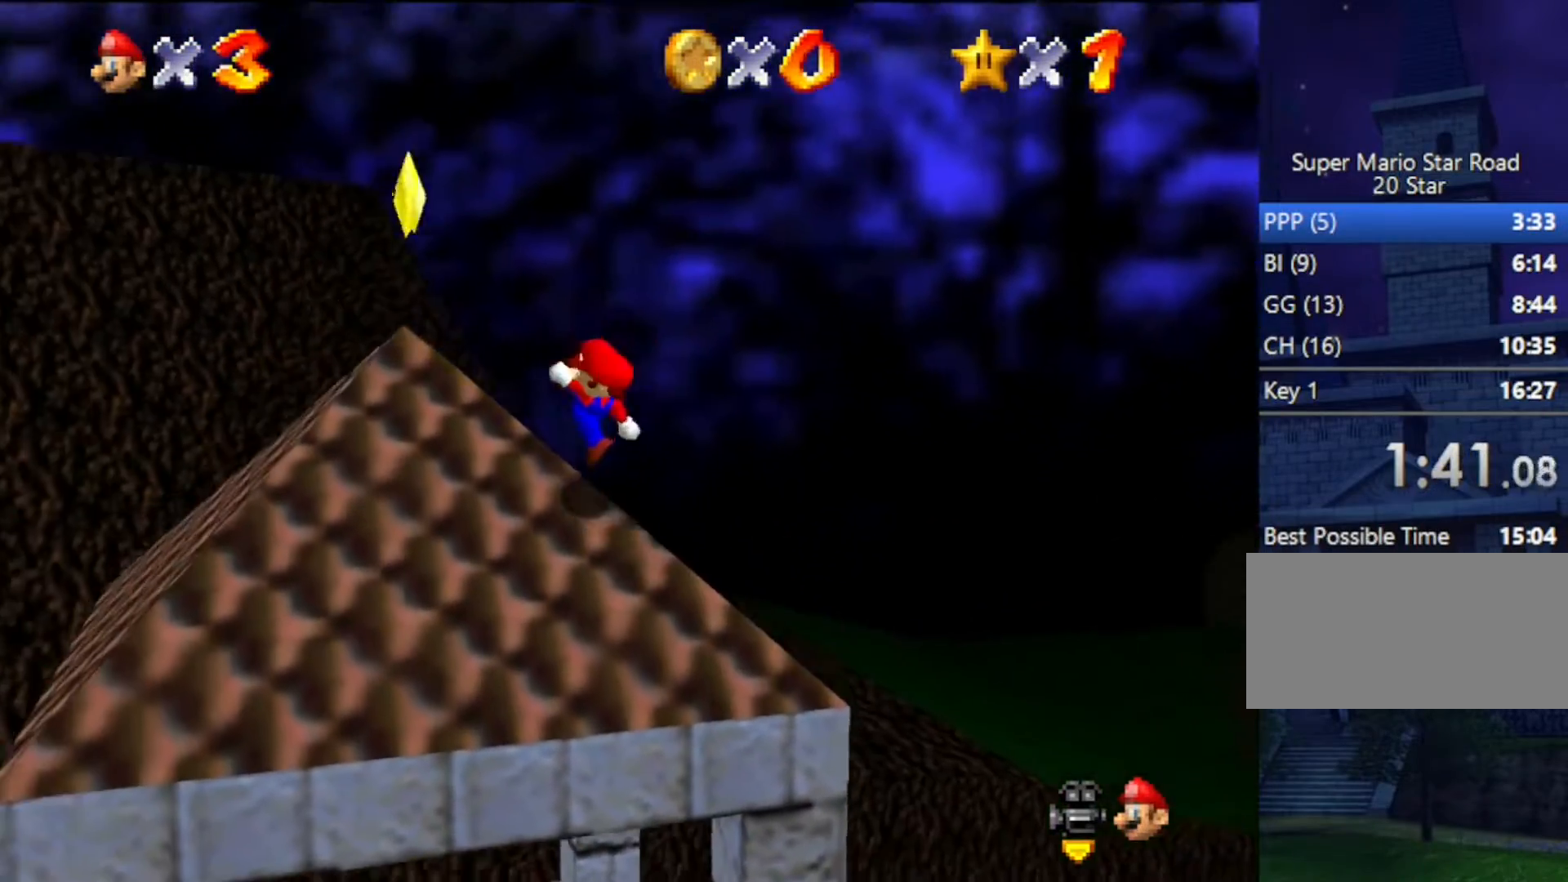
{"buttons": [], "left_stick": "center", "events": [[100, "A", "down"], [100, "B", "down"], [300, "A", "up"], [300, "B", "up"], [367, "left_stick", "center"]]}